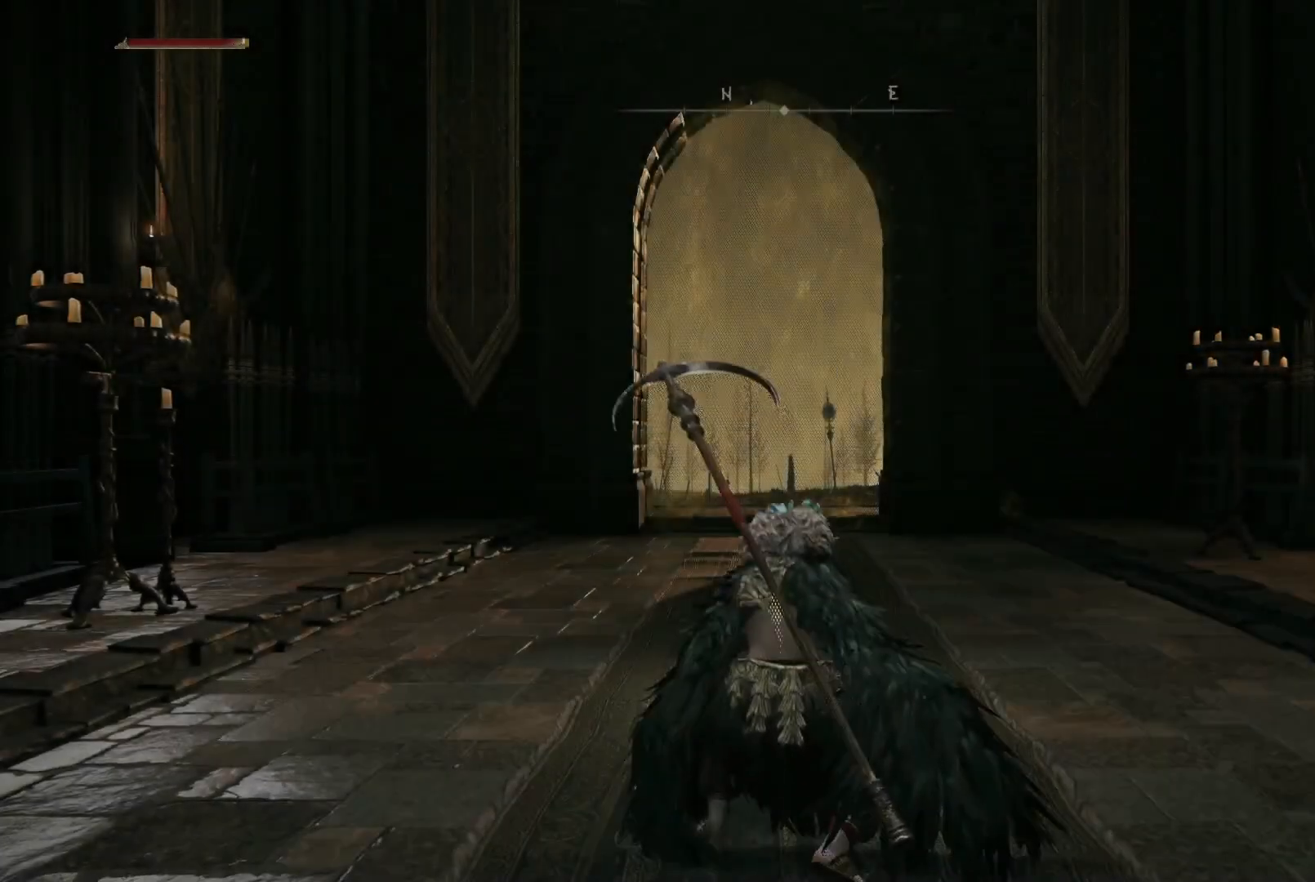
Gameplay with a controller (Xbox layout); each line is a JSON object with the inputs held at the frame after it. "events" lists button and stick changes between this image and that frame as [ms after this image, input, new state], when the widget could be followed in between. Not read: L3 R3.
{"buttons": ["START"], "left_stick": "center", "right_stick": "center", "events": [[333, "right_stick", "down-left"], [417, "START", "down"], [500, "right_stick", "center"]]}
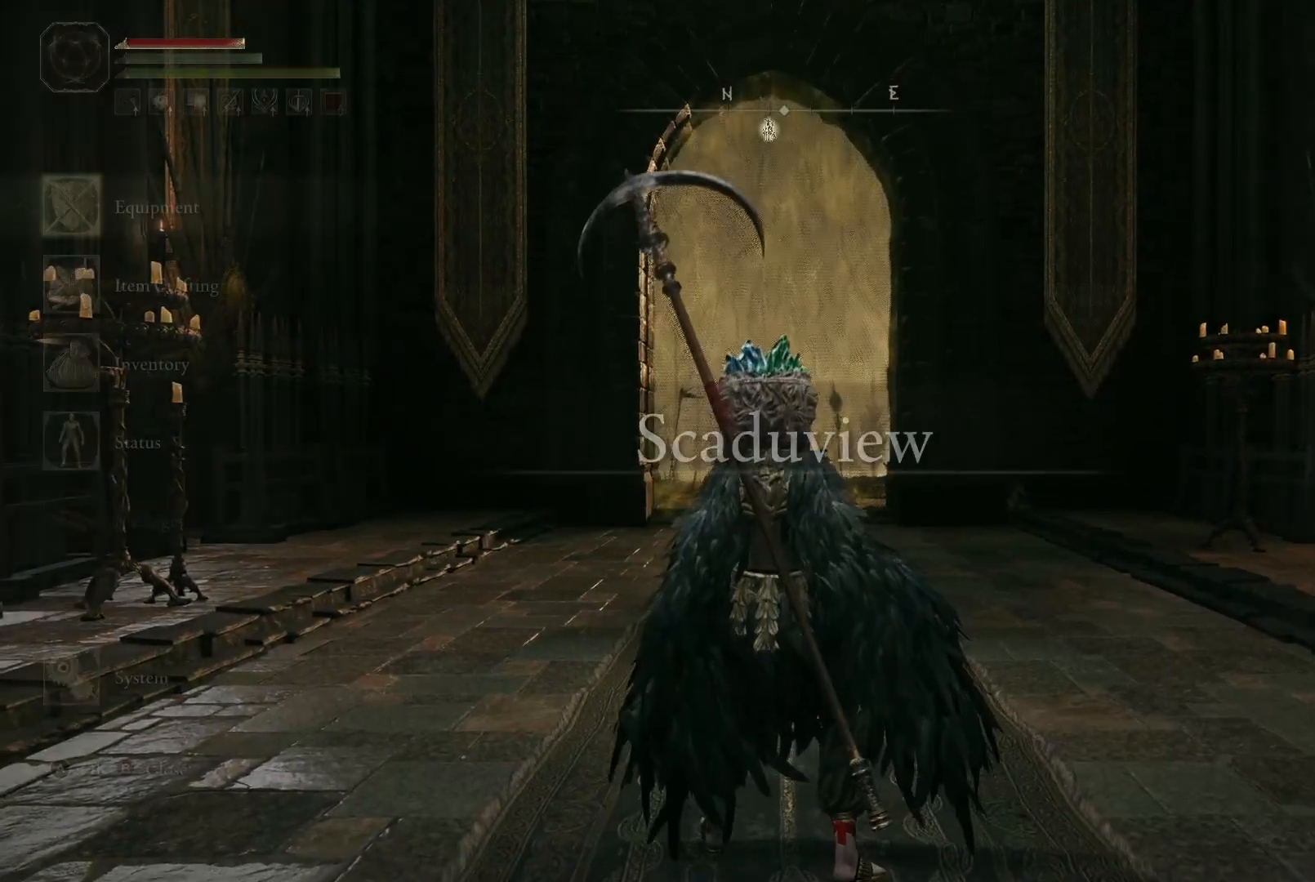
{"buttons": [], "left_stick": "center", "right_stick": "center", "events": [[50, "START", "up"], [333, "A", "down"], [467, "A", "up"]]}
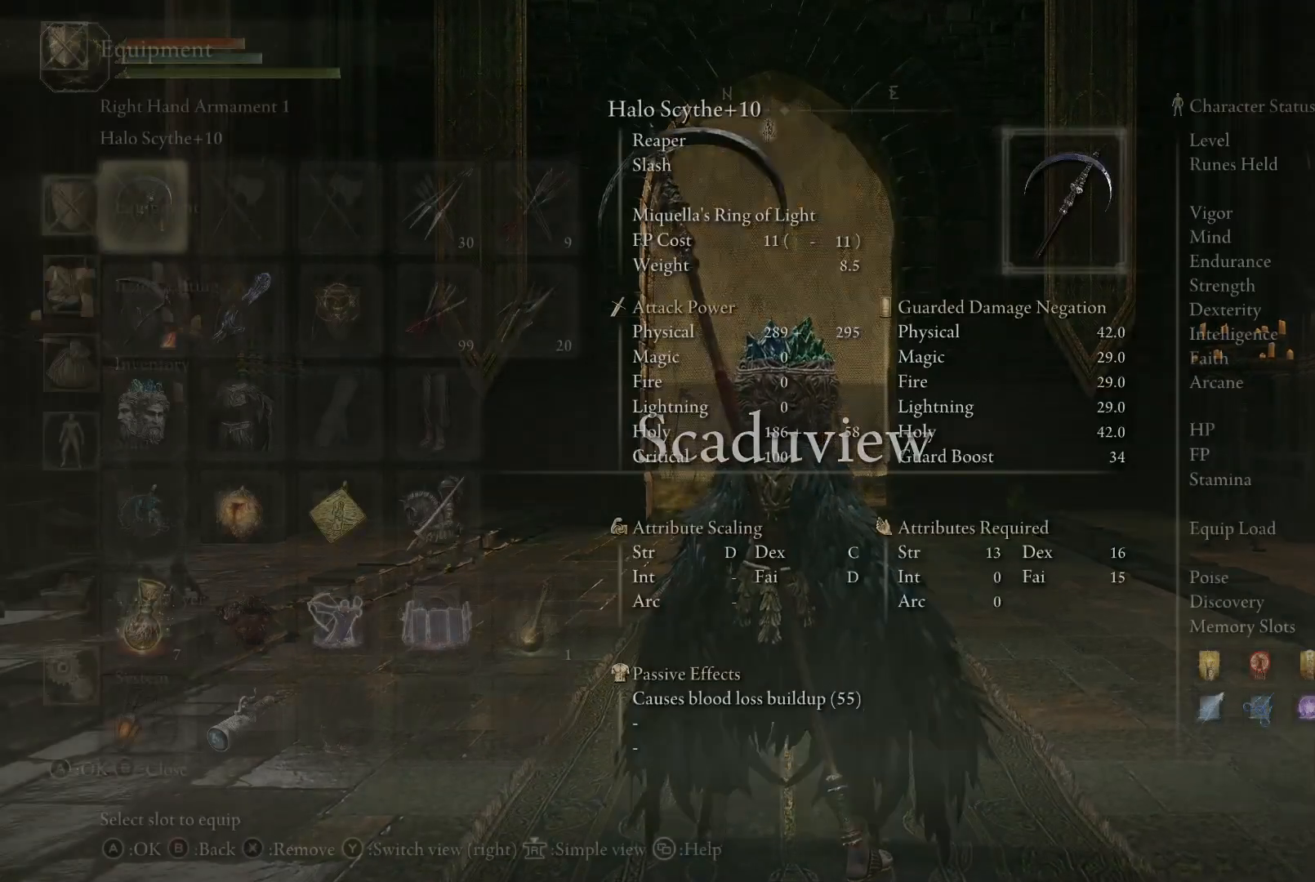
{"buttons": ["B"], "left_stick": "center", "right_stick": "center", "events": [[483, "B", "down"]]}
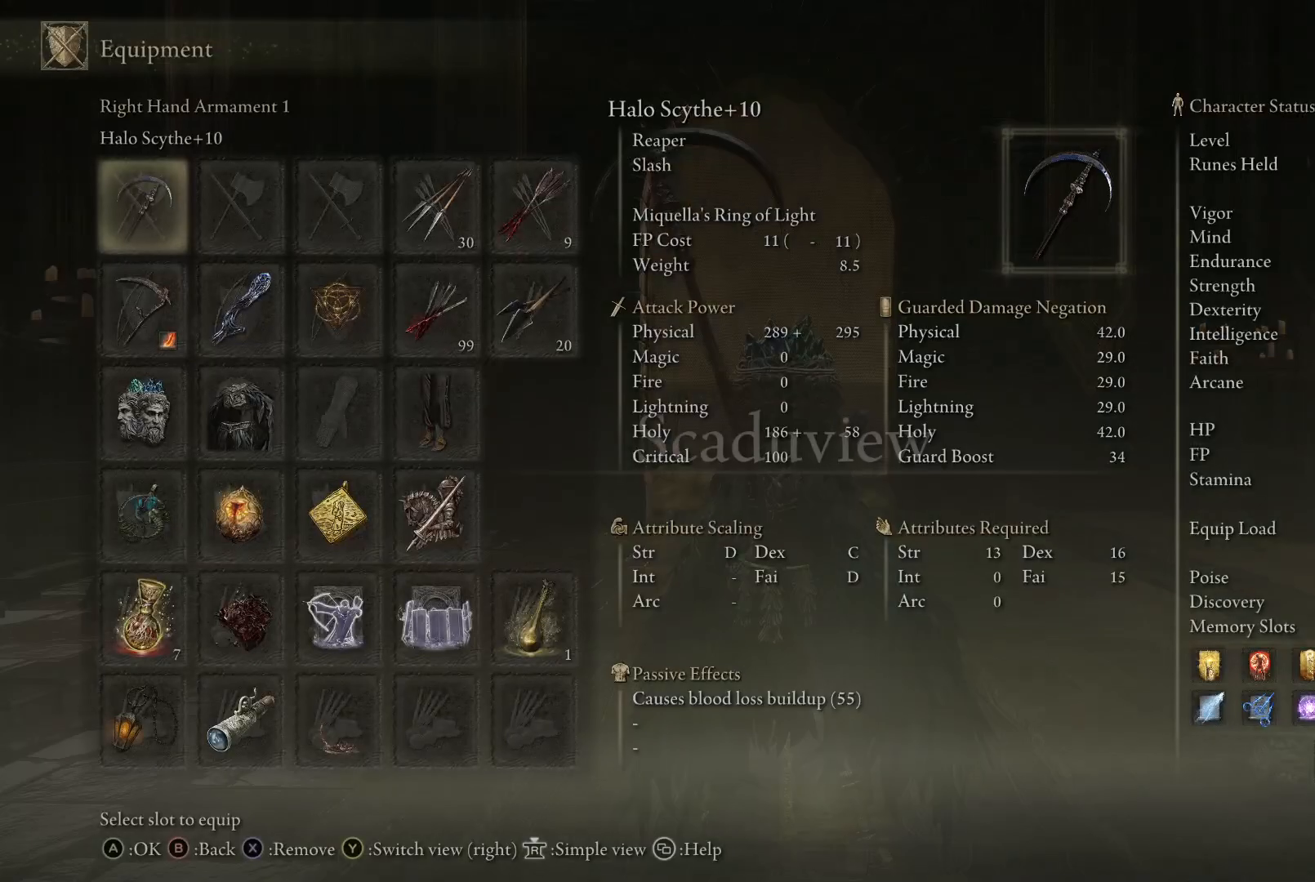
{"buttons": ["B"], "left_stick": "up", "right_stick": "center", "events": [[83, "left_stick", "up"], [100, "B", "up"], [467, "B", "down"]]}
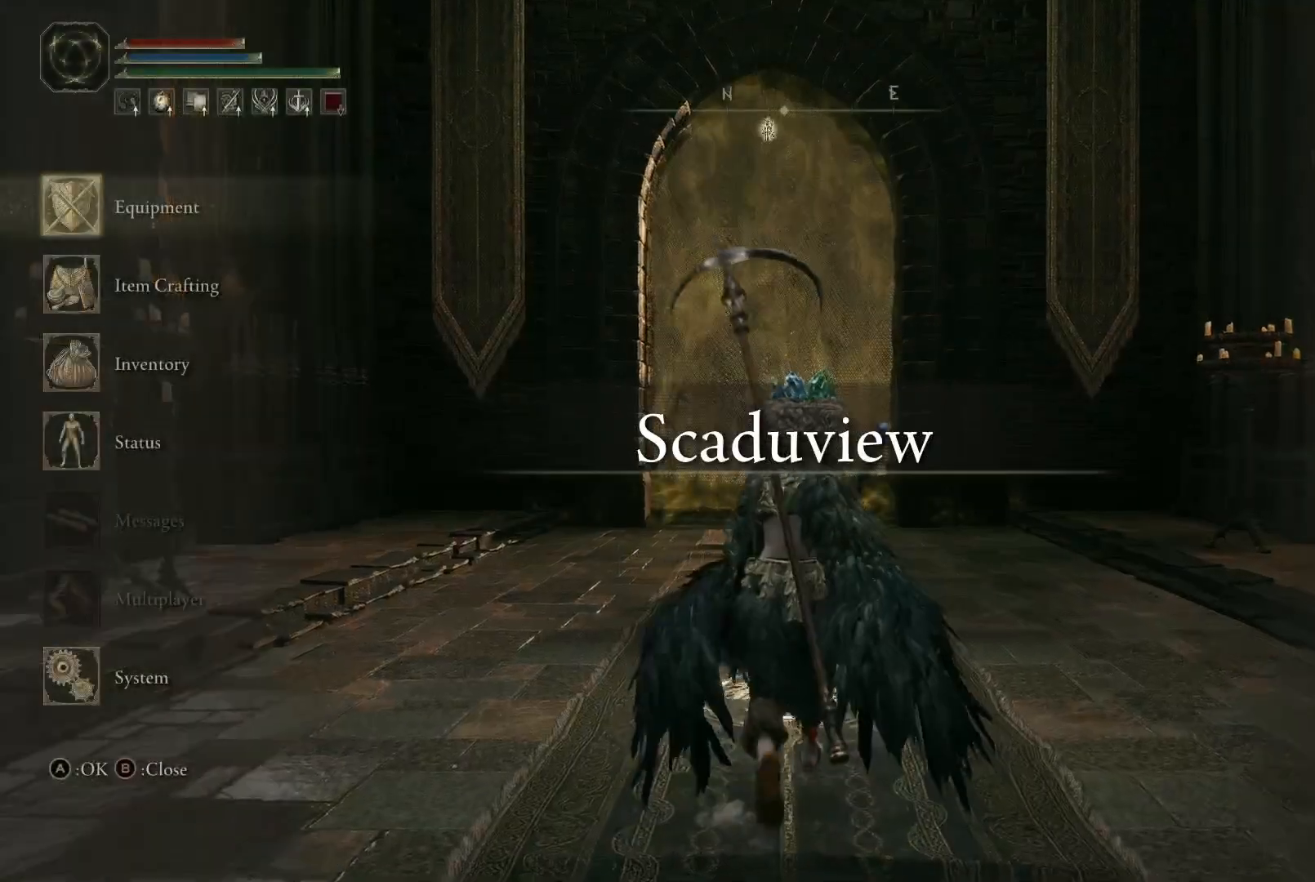
{"buttons": ["Y"], "left_stick": "center", "right_stick": "center", "events": [[50, "B", "up"], [267, "right_stick", "down"], [350, "right_stick", "center"], [417, "left_stick", "center"], [483, "Y", "down"]]}
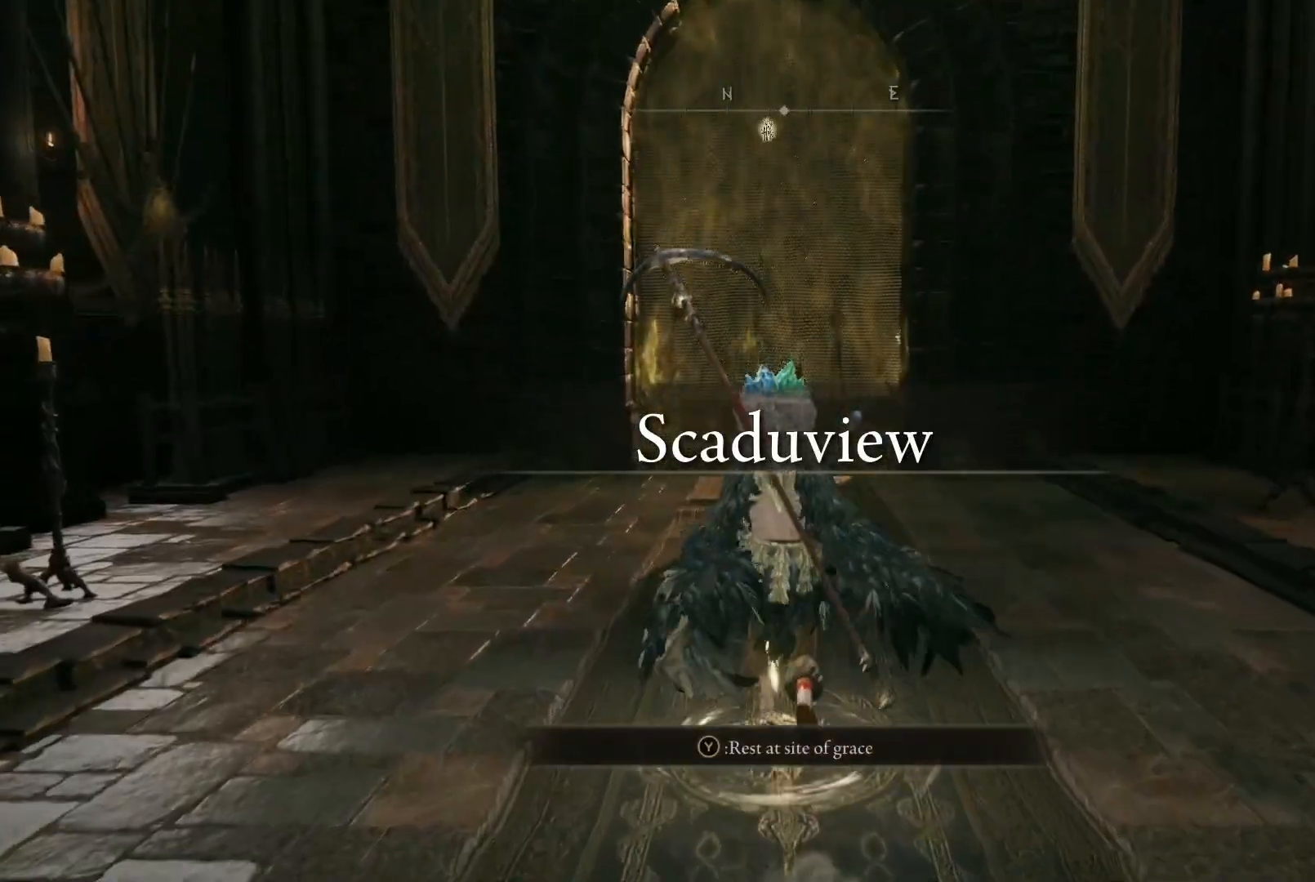
{"buttons": [], "left_stick": "center", "right_stick": "center", "events": [[67, "Y", "up"]]}
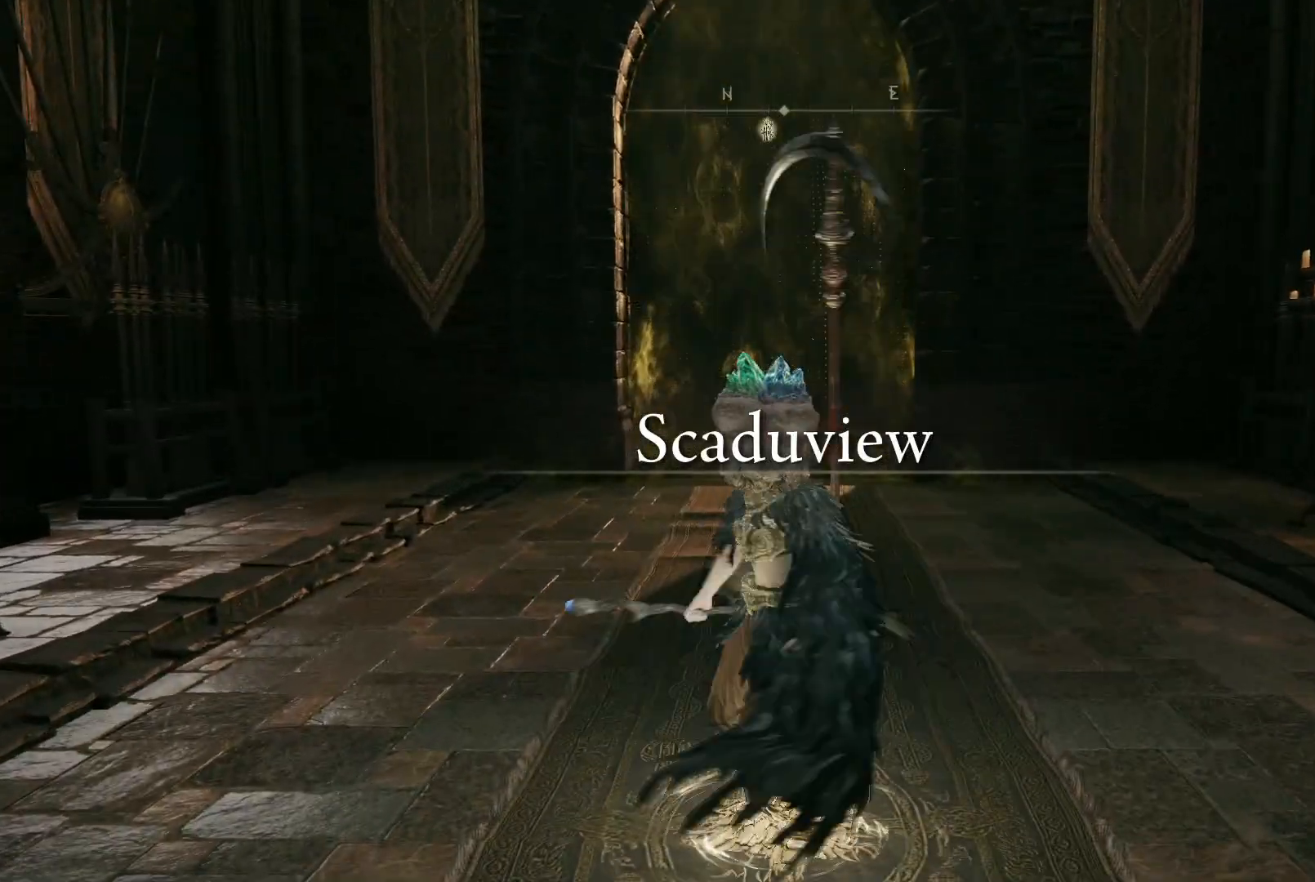
{"buttons": [], "left_stick": "center", "right_stick": "center", "events": []}
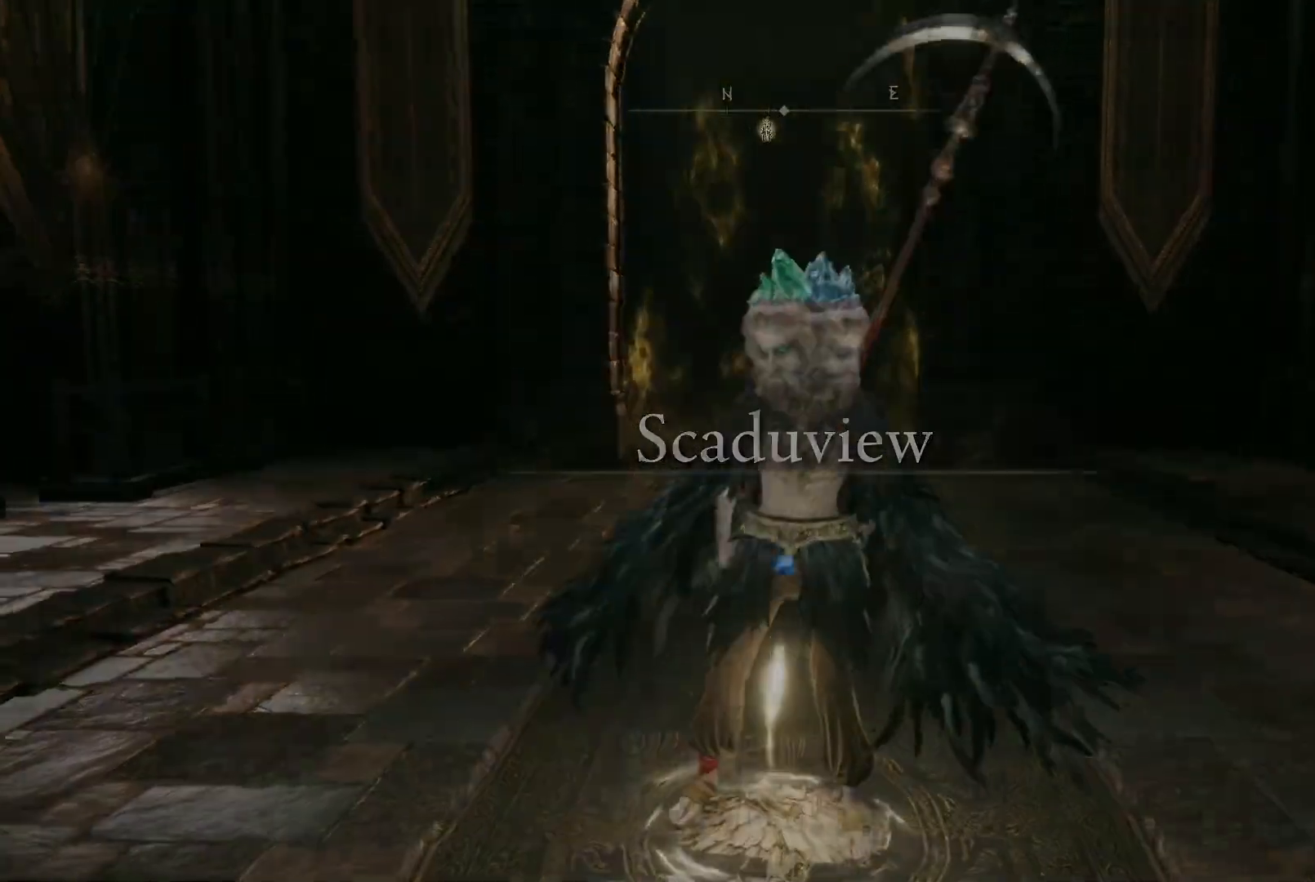
{"buttons": [], "left_stick": "center", "right_stick": "center", "events": []}
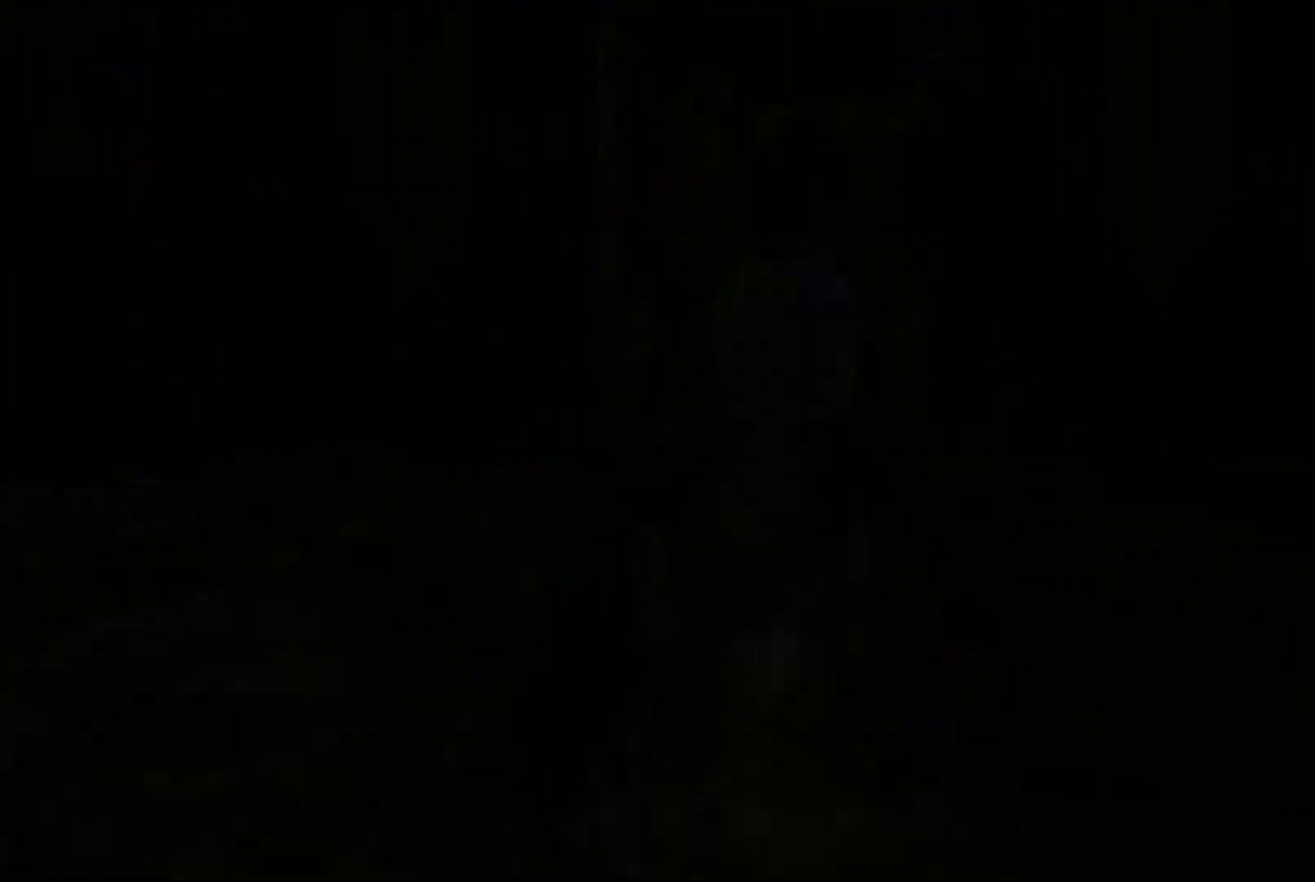
{"buttons": [], "left_stick": "center", "right_stick": "center", "events": []}
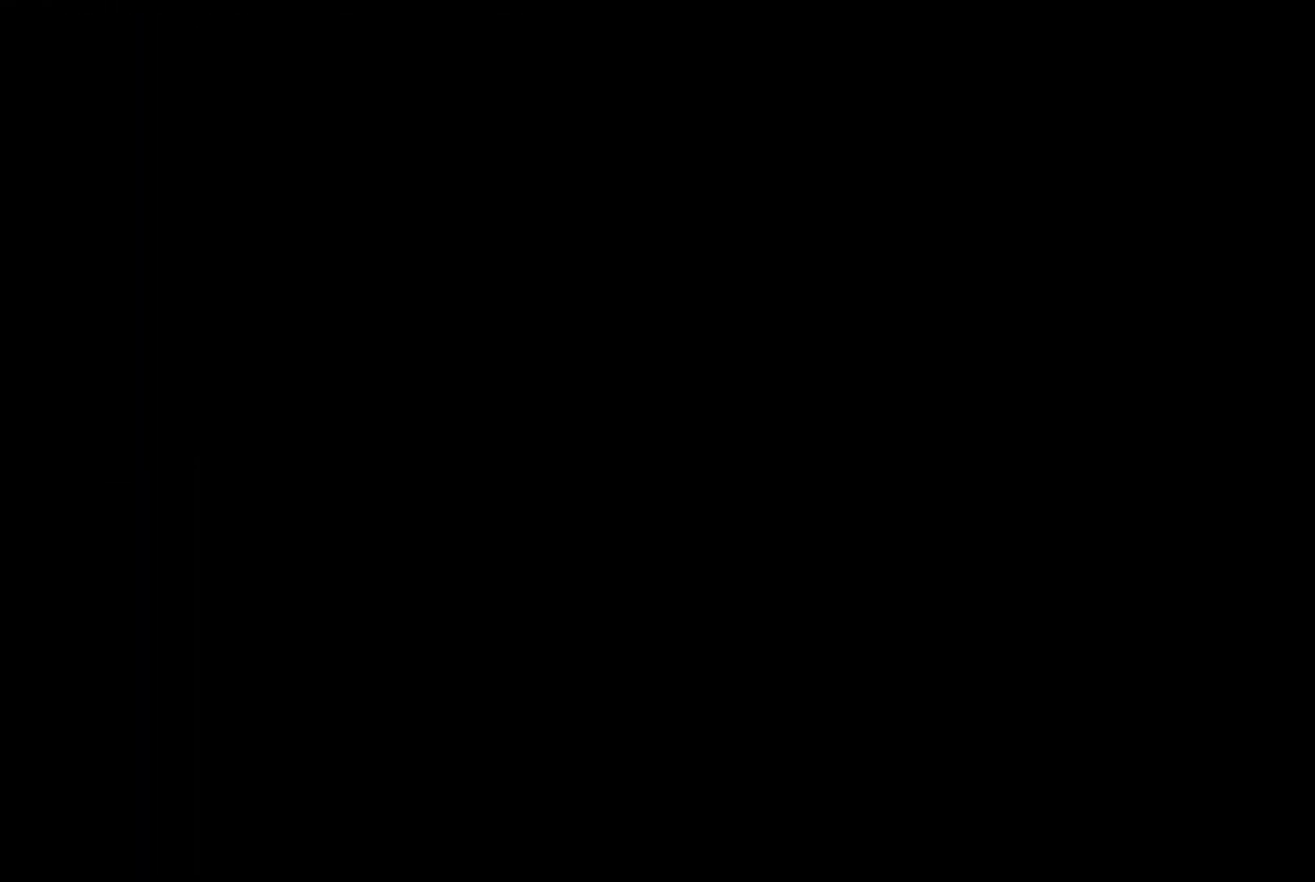
{"buttons": [], "left_stick": "center", "right_stick": "center", "events": []}
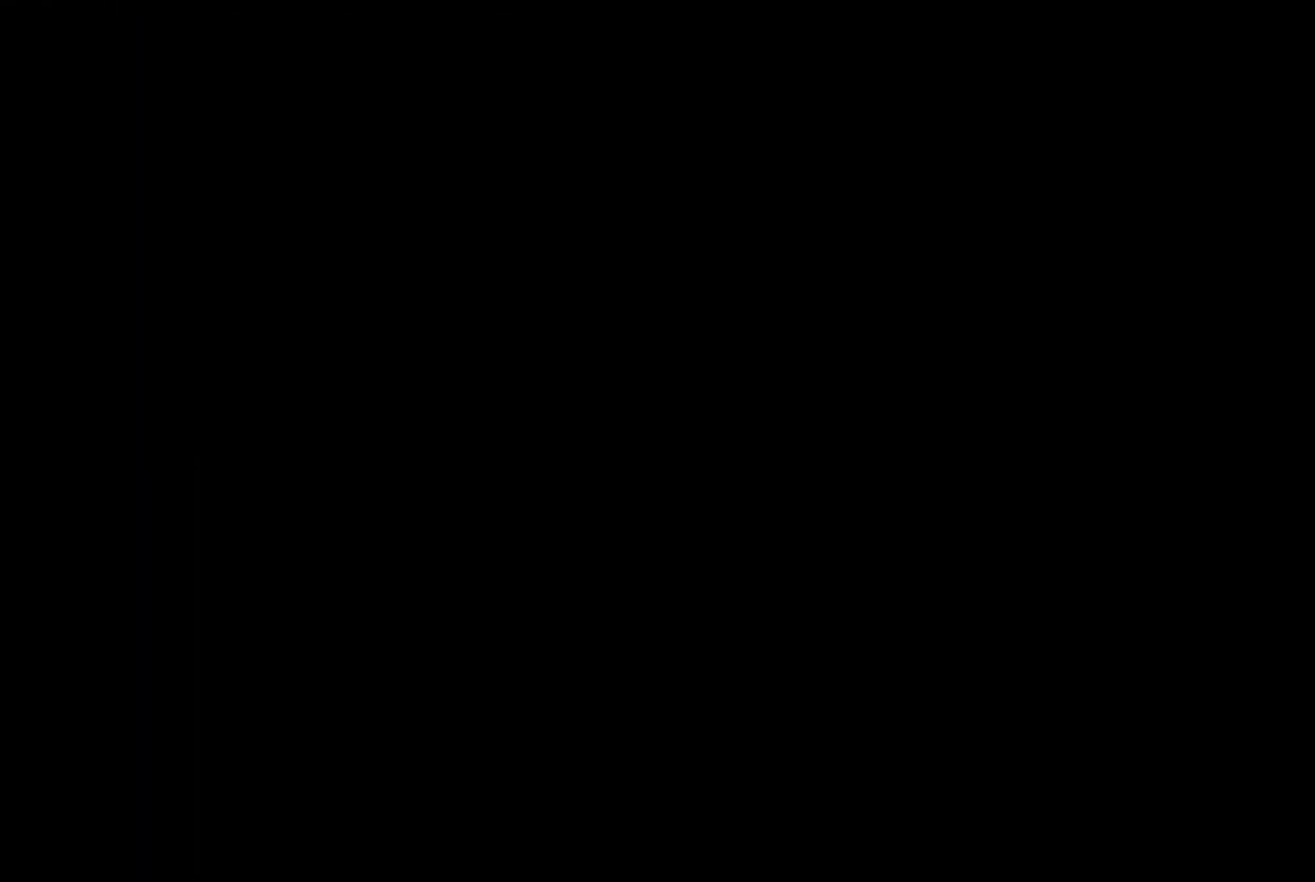
{"buttons": [], "left_stick": "center", "right_stick": "center", "events": []}
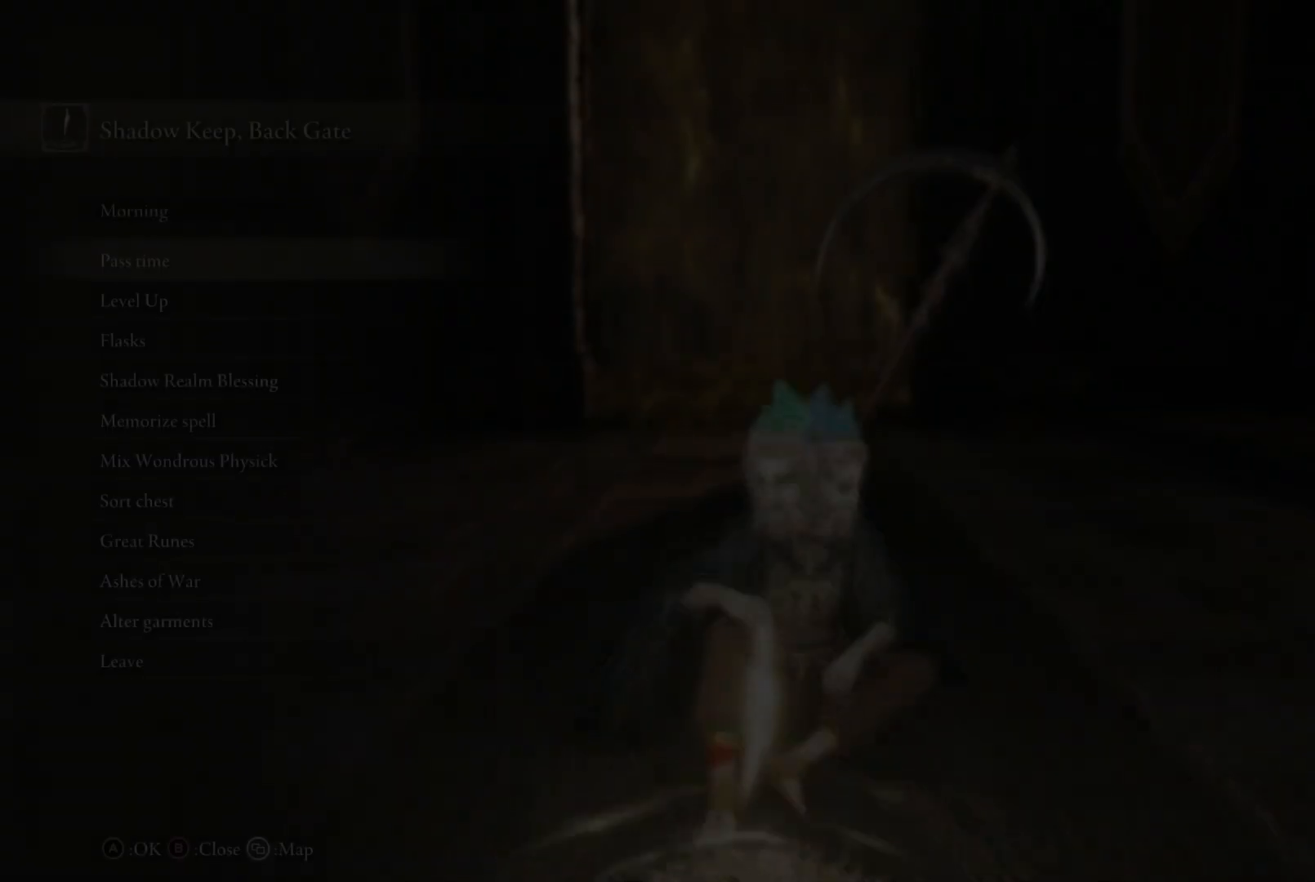
{"buttons": [], "left_stick": "center", "right_stick": "center", "events": []}
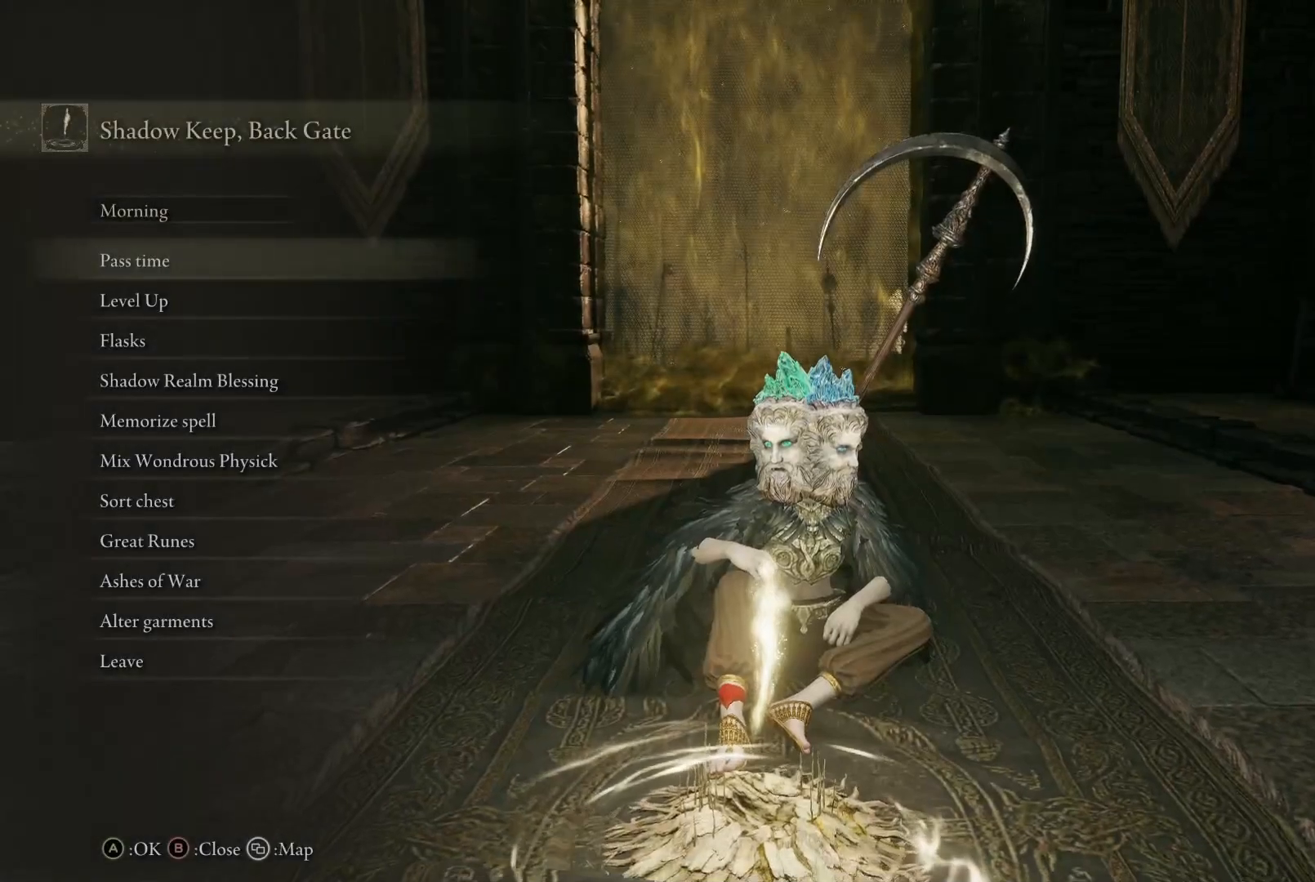
{"buttons": [], "left_stick": "center", "right_stick": "center", "events": [[150, "DPAD_DOWN", "down"], [267, "DPAD_DOWN", "up"]]}
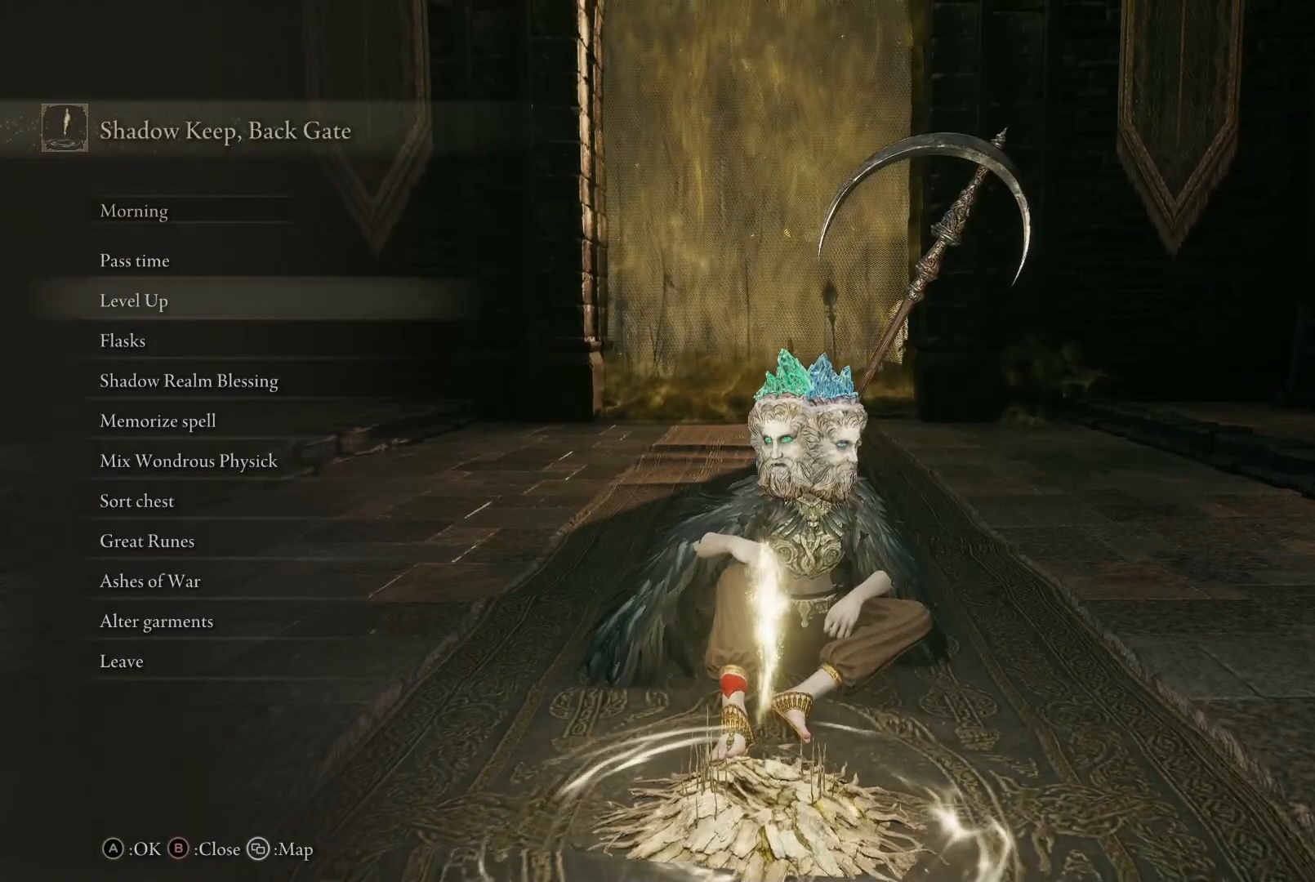
{"buttons": [], "left_stick": "center", "right_stick": "center", "events": [[250, "DPAD_DOWN", "down"], [417, "DPAD_DOWN", "up"]]}
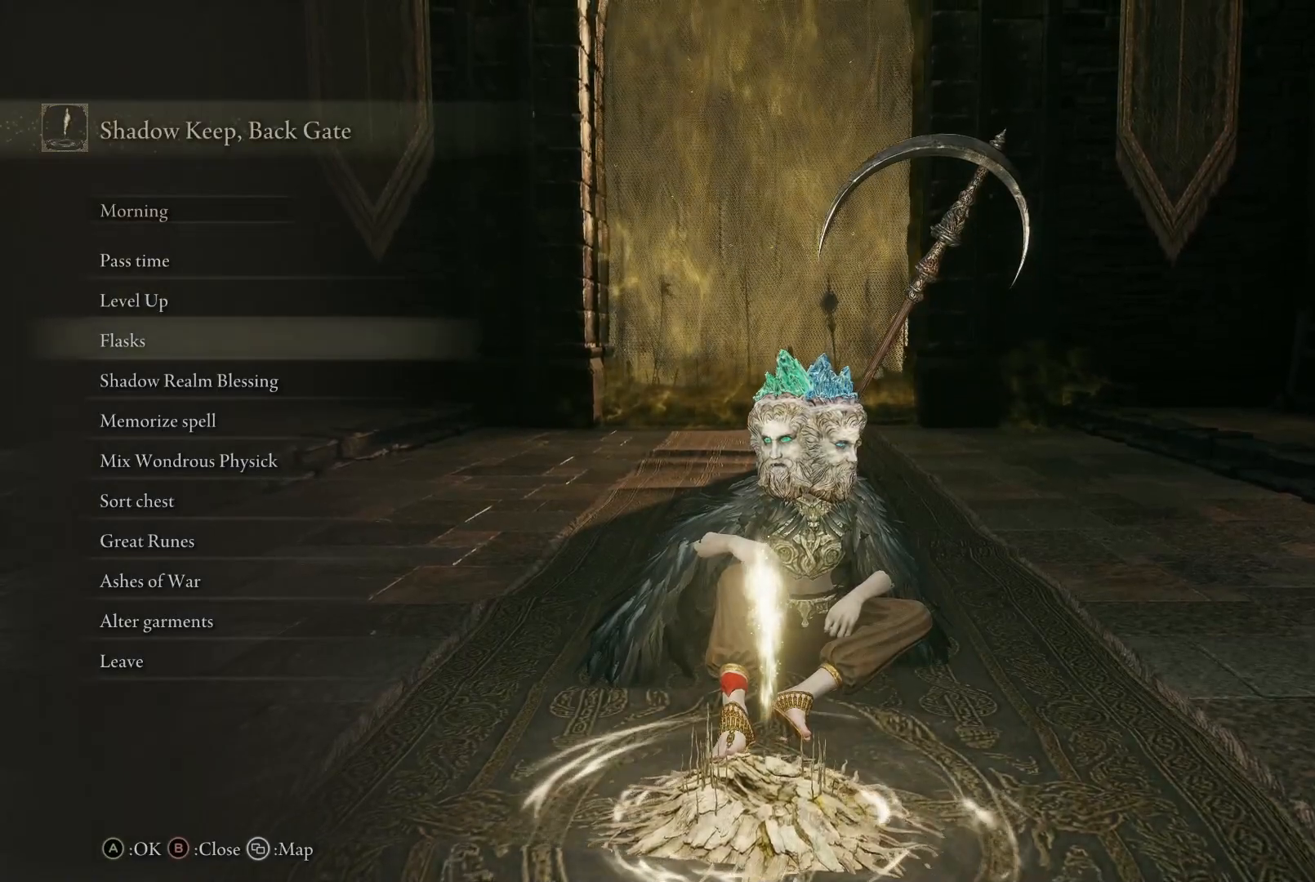
{"buttons": ["A"], "left_stick": "center", "right_stick": "center", "events": [[133, "DPAD_DOWN", "down"], [267, "DPAD_DOWN", "up"], [317, "DPAD_DOWN", "down"], [450, "DPAD_DOWN", "up"], [500, "A", "down"]]}
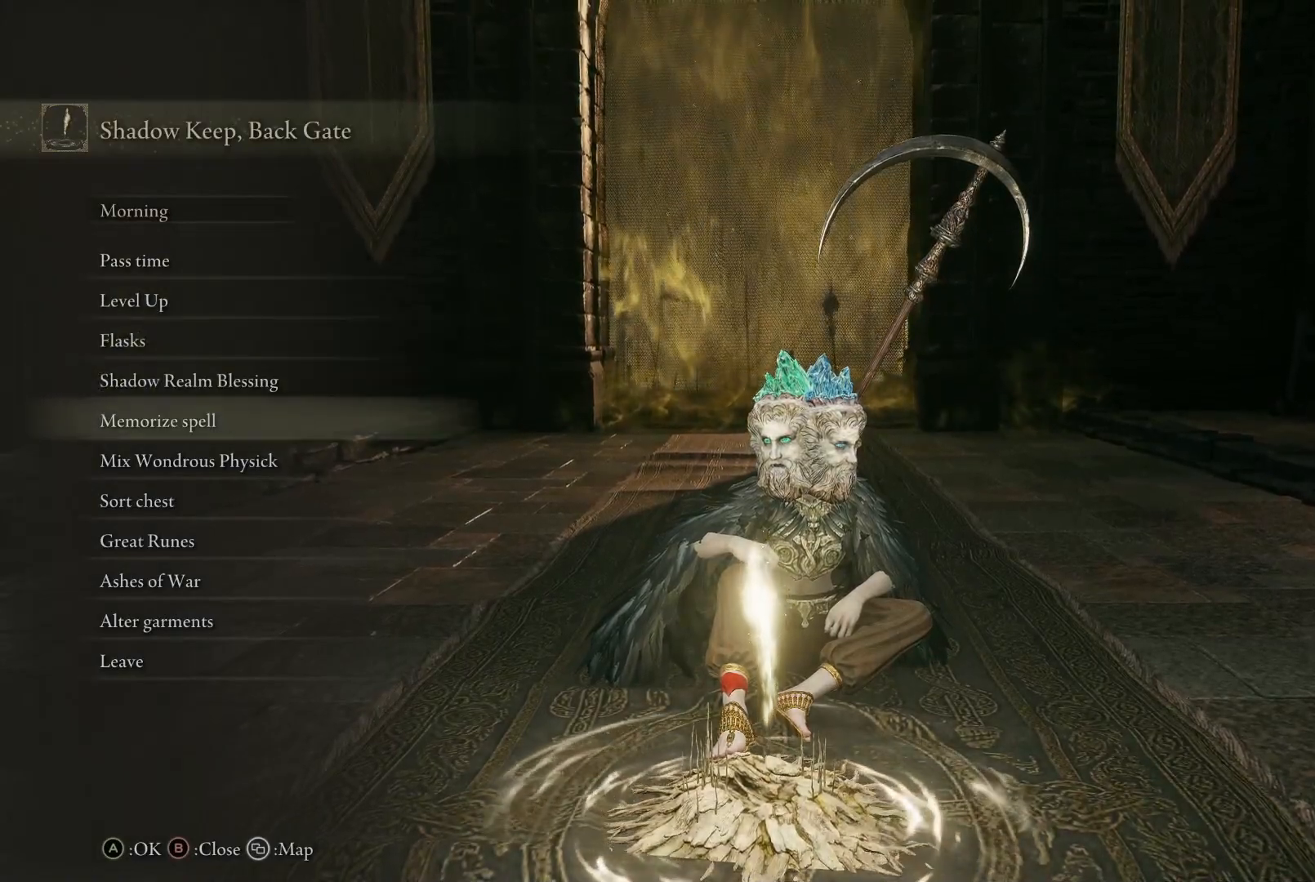
{"buttons": [], "left_stick": "center", "right_stick": "center", "events": [[117, "A", "up"]]}
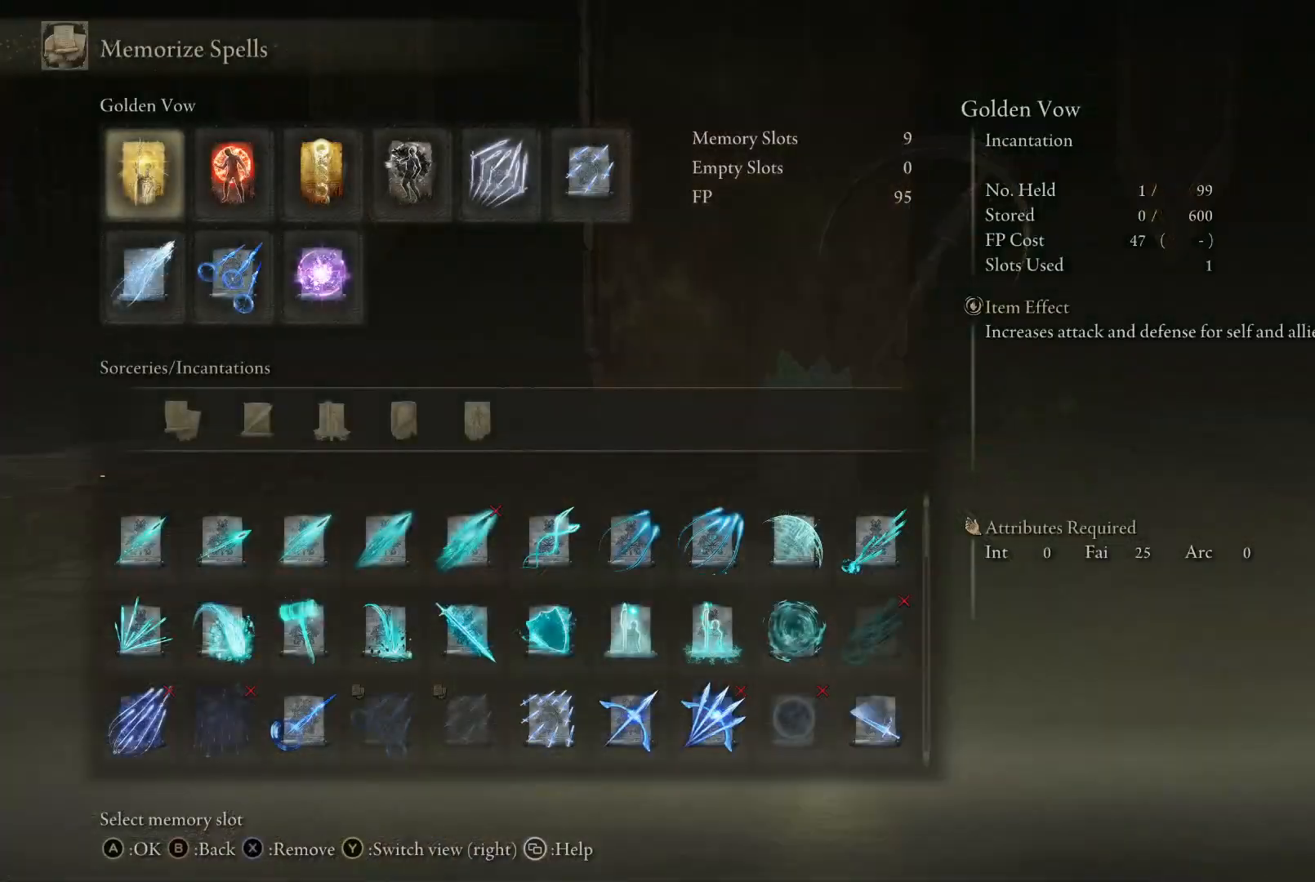
{"buttons": ["DPAD_DOWN"], "left_stick": "center", "right_stick": "center", "events": [[217, "DPAD_RIGHT", "down"], [300, "DPAD_RIGHT", "up"], [467, "DPAD_DOWN", "down"]]}
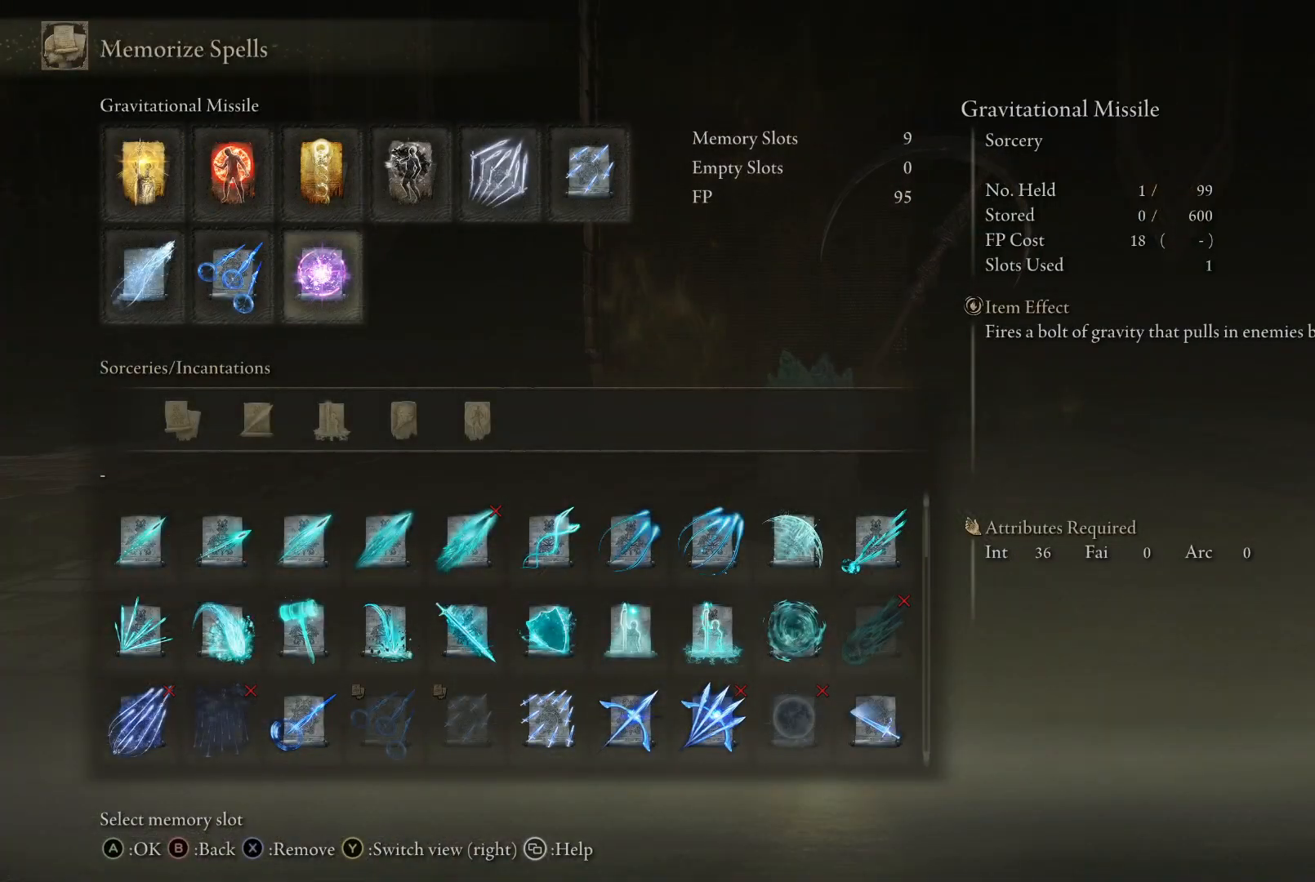
{"buttons": ["DPAD_DOWN"], "left_stick": "center", "right_stick": "center", "events": [[100, "DPAD_DOWN", "up"], [200, "A", "down"], [283, "A", "up"], [433, "DPAD_DOWN", "down"]]}
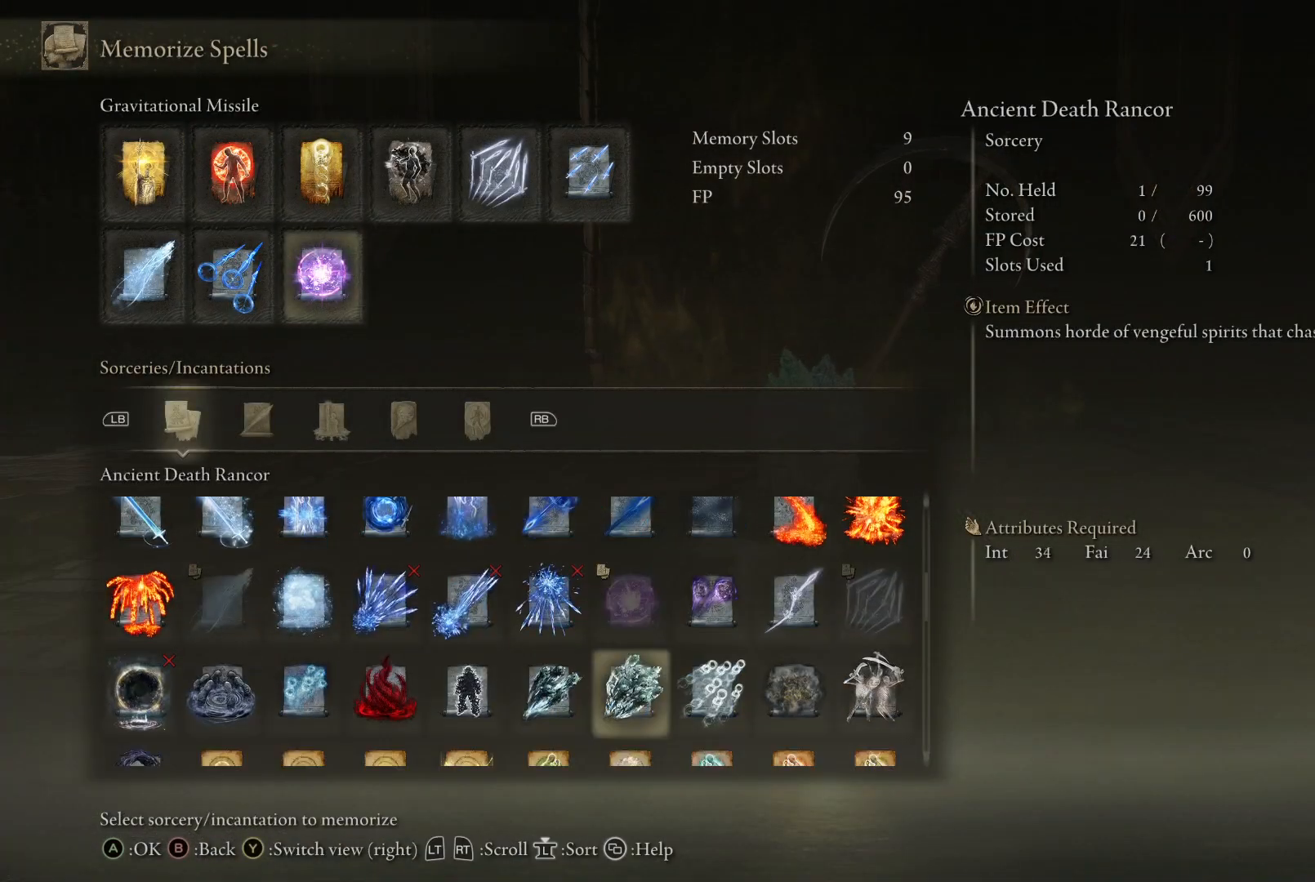
{"buttons": ["DPAD_RIGHT"], "left_stick": "center", "right_stick": "center", "events": [[100, "DPAD_DOWN", "up"], [300, "DPAD_UP", "down"], [383, "DPAD_UP", "up"], [483, "DPAD_RIGHT", "down"]]}
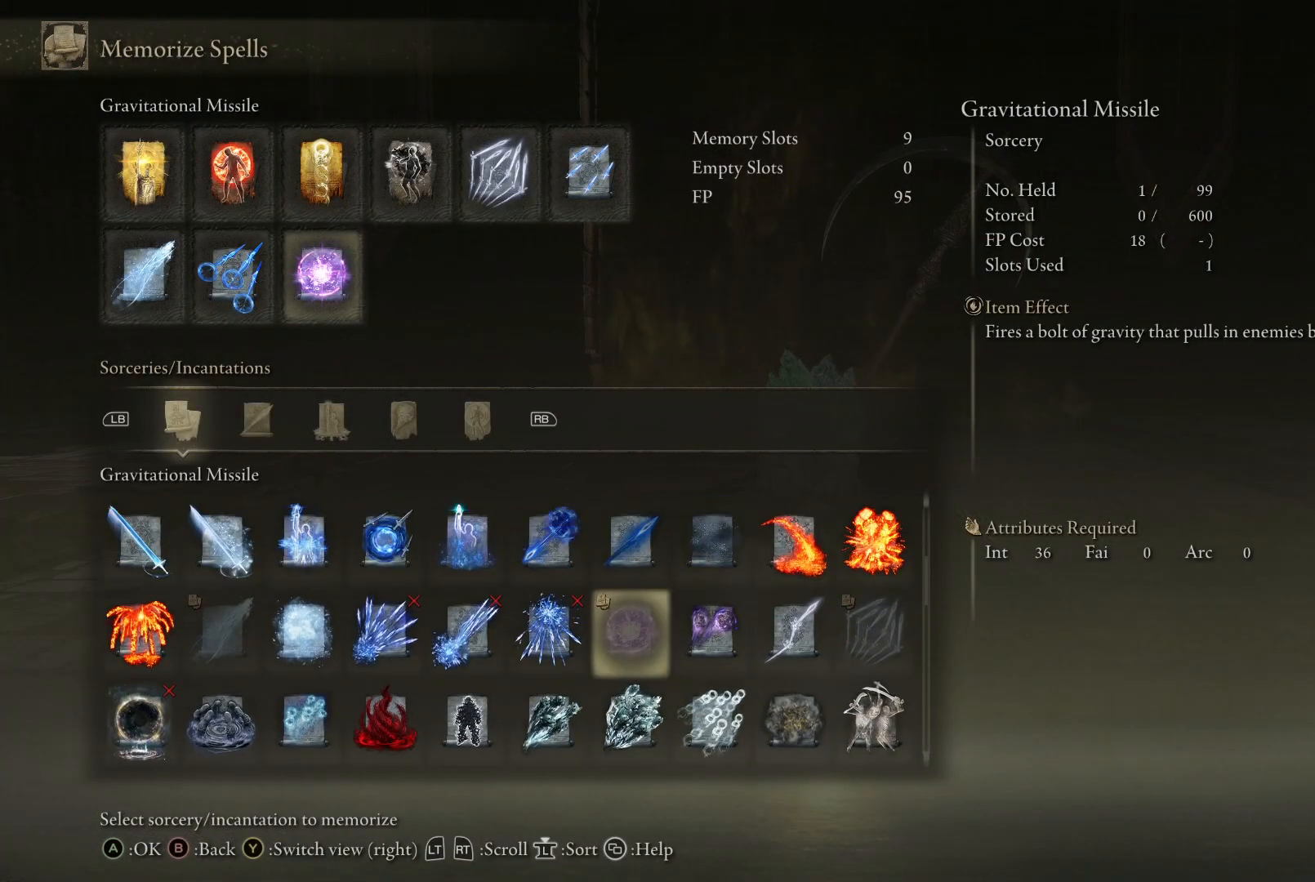
{"buttons": ["B"], "left_stick": "center", "right_stick": "center", "events": [[117, "DPAD_RIGHT", "up"], [167, "A", "down"], [250, "A", "up"], [367, "B", "down"], [433, "B", "up"], [483, "B", "down"]]}
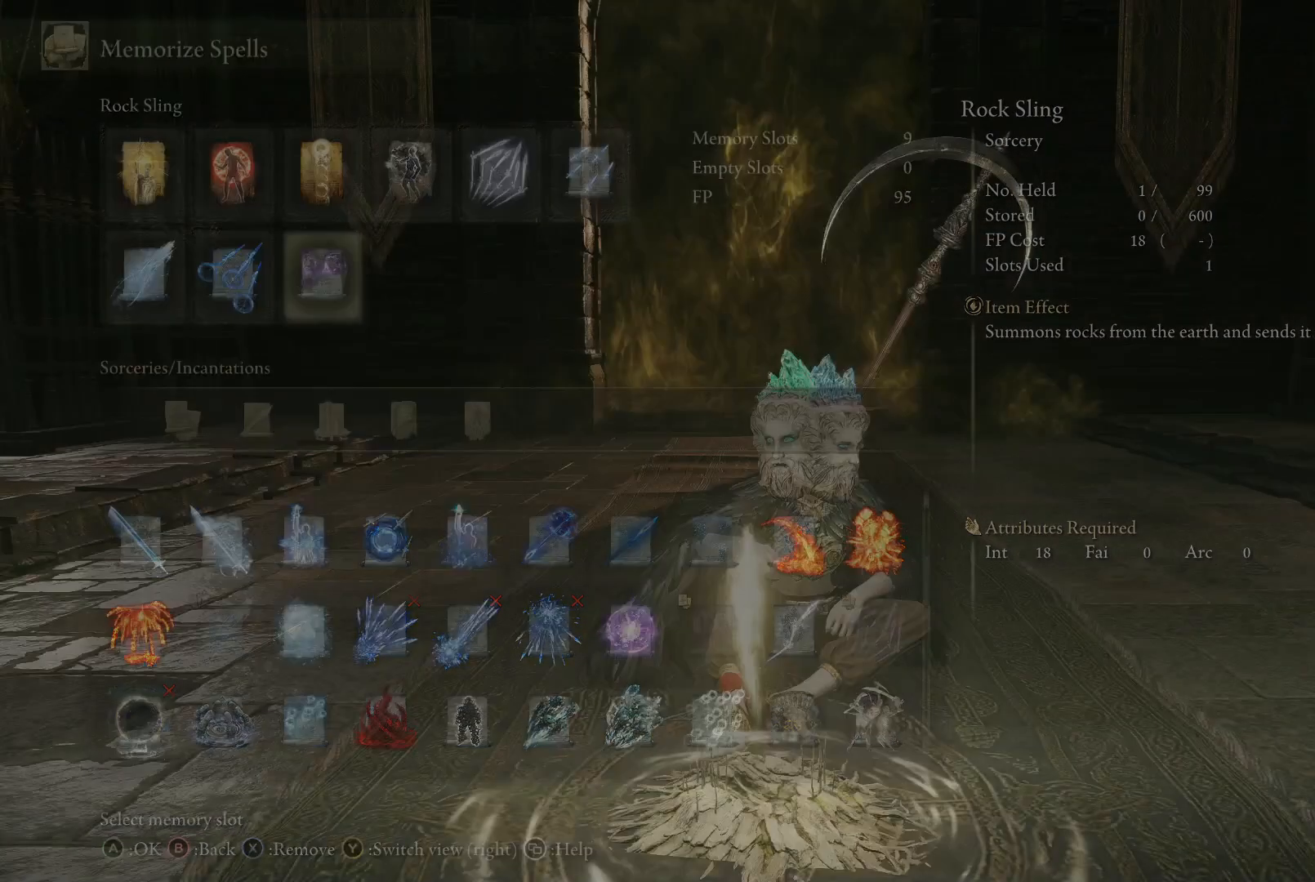
{"buttons": [], "left_stick": "up", "right_stick": "center", "events": [[50, "B", "up"], [83, "left_stick", "up"], [117, "B", "down"], [183, "B", "up"], [217, "B", "down"], [283, "B", "up"], [333, "B", "down"], [417, "B", "up"], [450, "B", "down"], [500, "B", "up"]]}
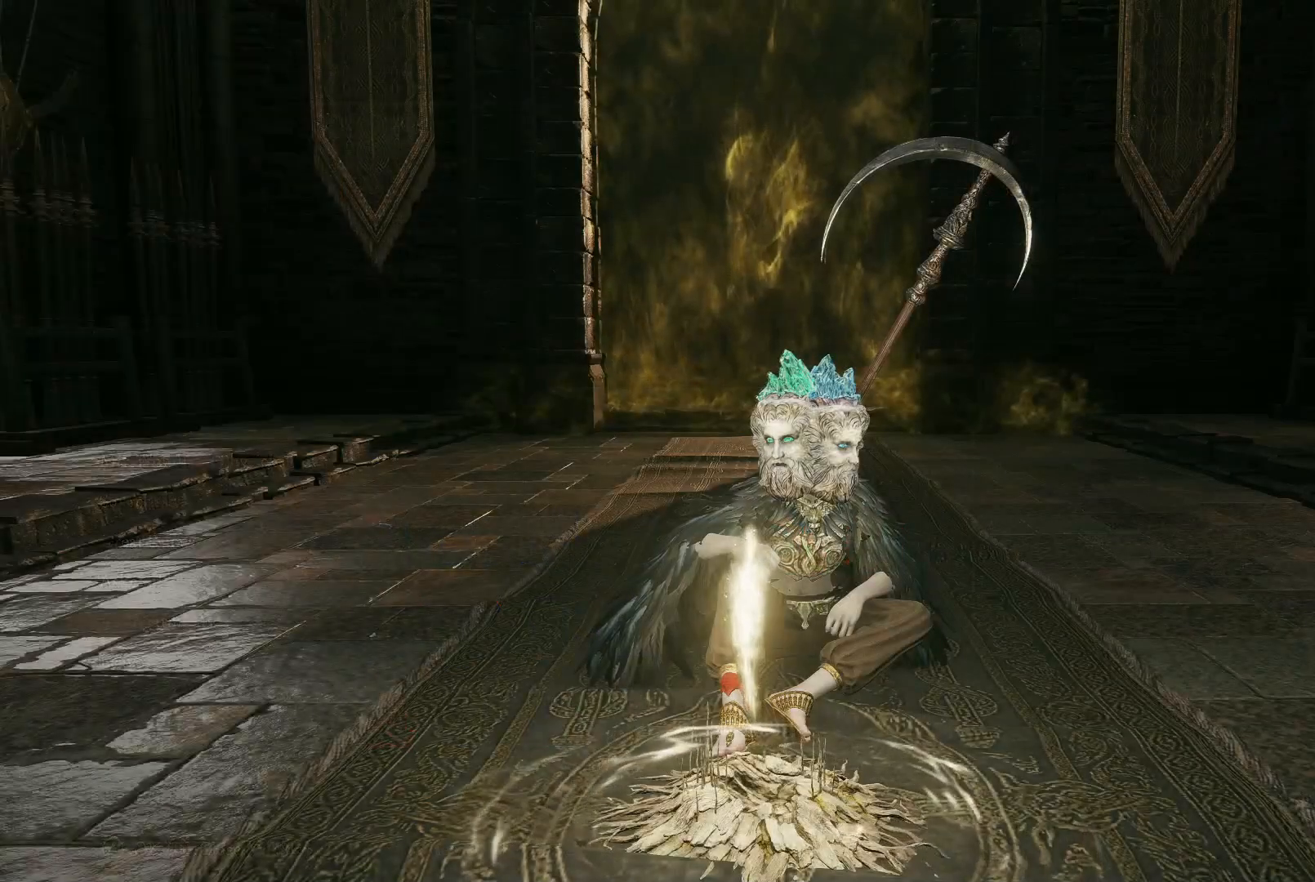
{"buttons": [], "left_stick": "up", "right_stick": "center", "events": []}
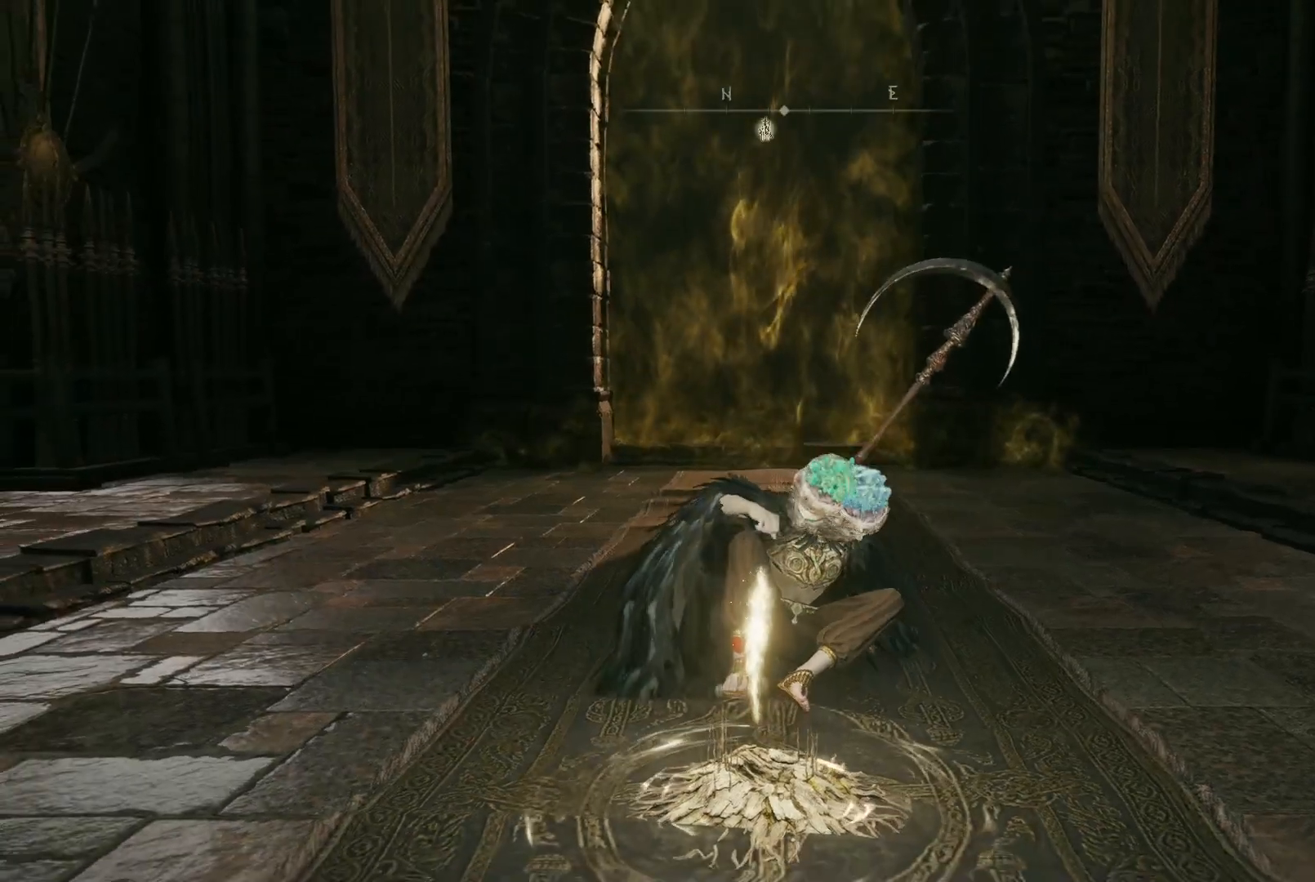
{"buttons": ["B"], "left_stick": "up", "right_stick": "center", "events": [[150, "B", "down"]]}
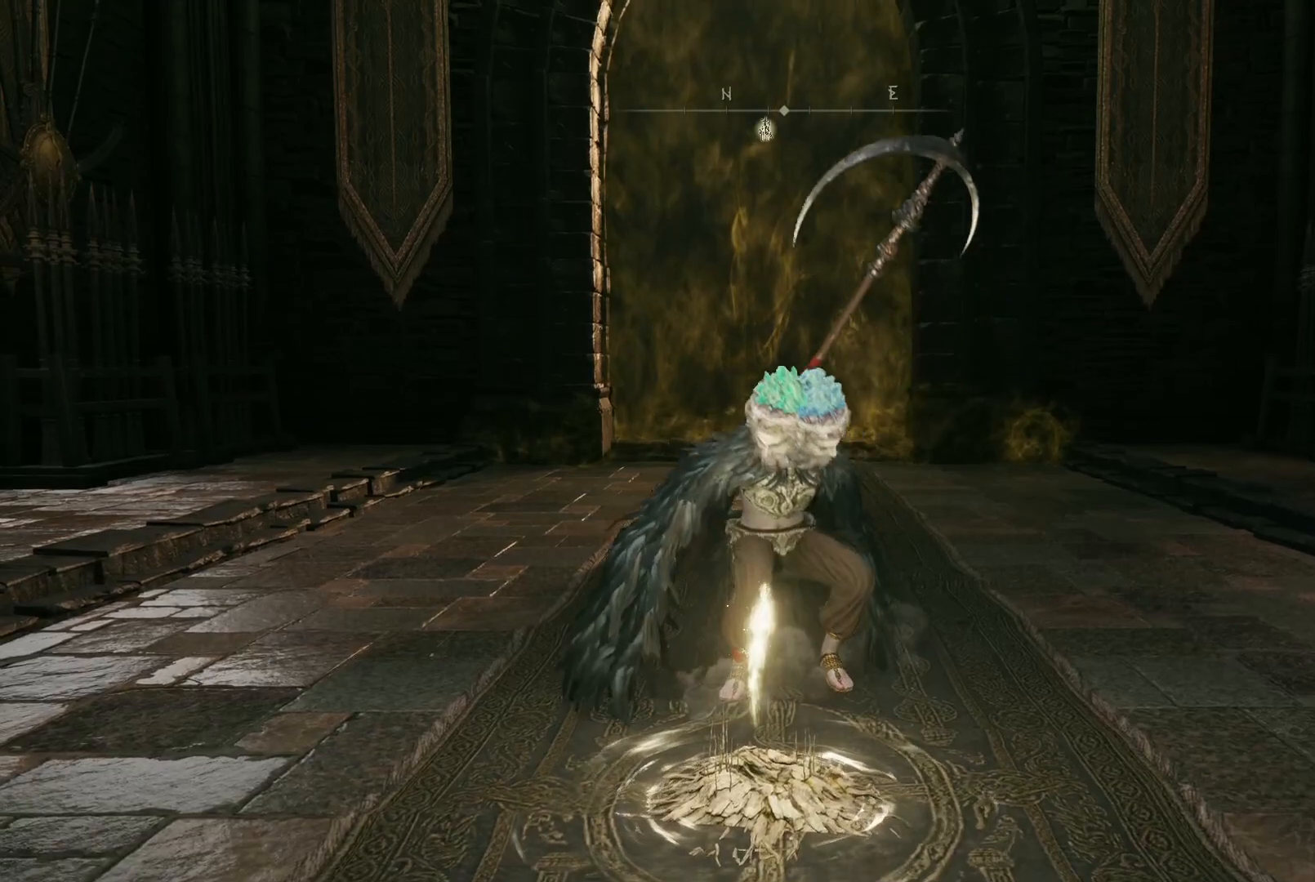
{"buttons": ["B"], "left_stick": "up", "right_stick": "center", "events": []}
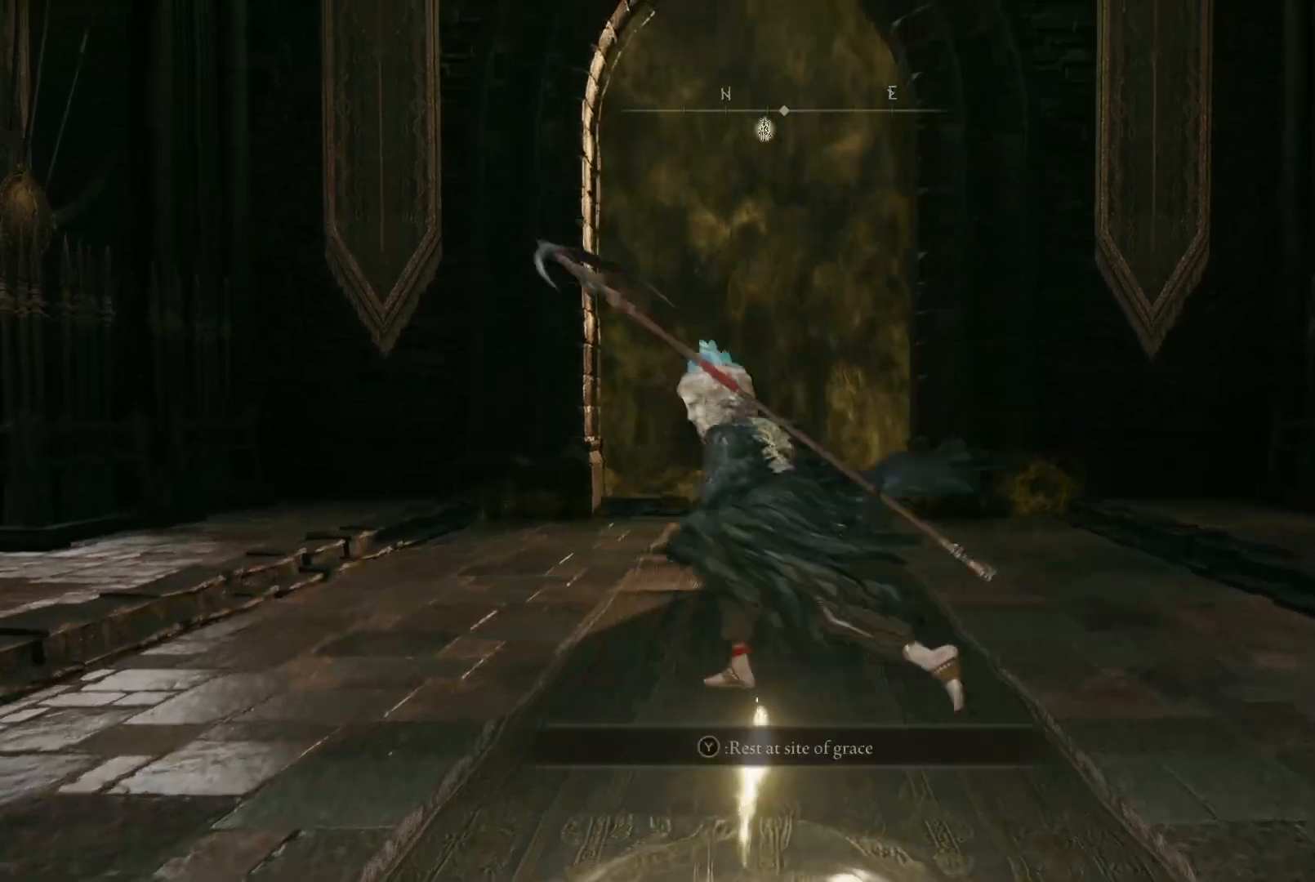
{"buttons": ["B", "DPAD_UP"], "left_stick": "up", "right_stick": "center", "events": [[467, "DPAD_UP", "down"]]}
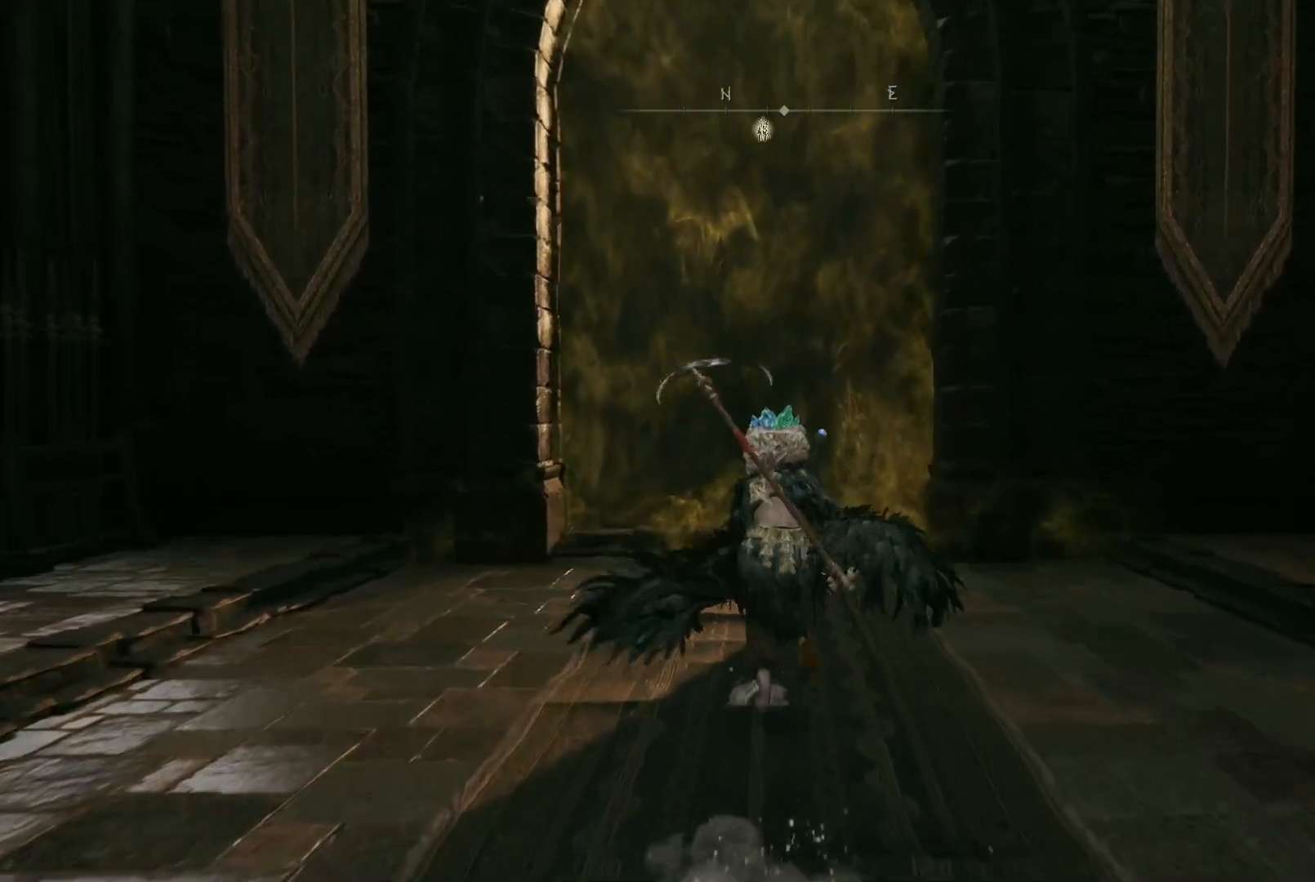
{"buttons": ["B"], "left_stick": "up", "right_stick": "center", "events": [[33, "DPAD_UP", "up"]]}
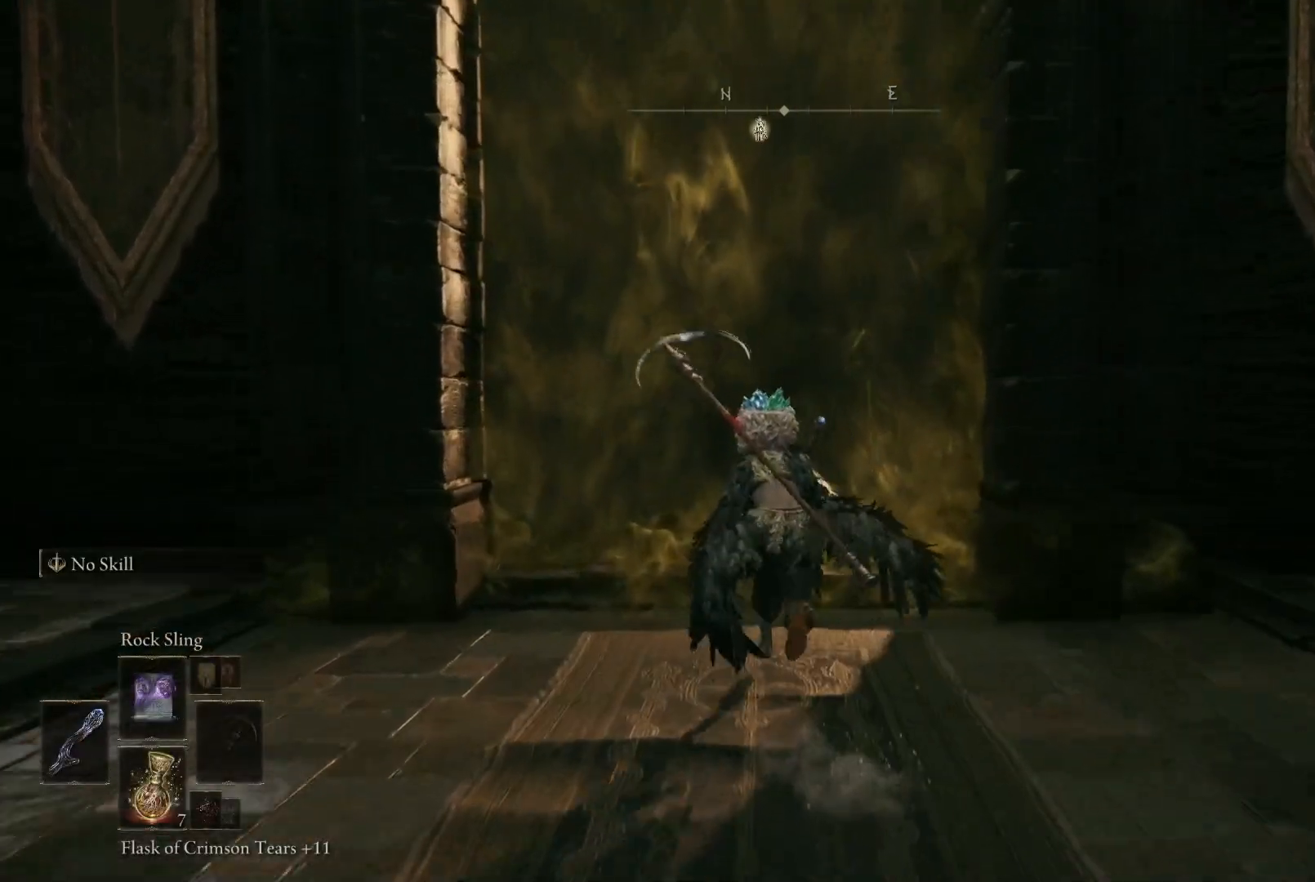
{"buttons": [], "left_stick": "up", "right_stick": "center", "events": [[50, "B", "up"], [233, "Y", "down"], [300, "Y", "up"], [367, "Y", "down"], [483, "Y", "up"]]}
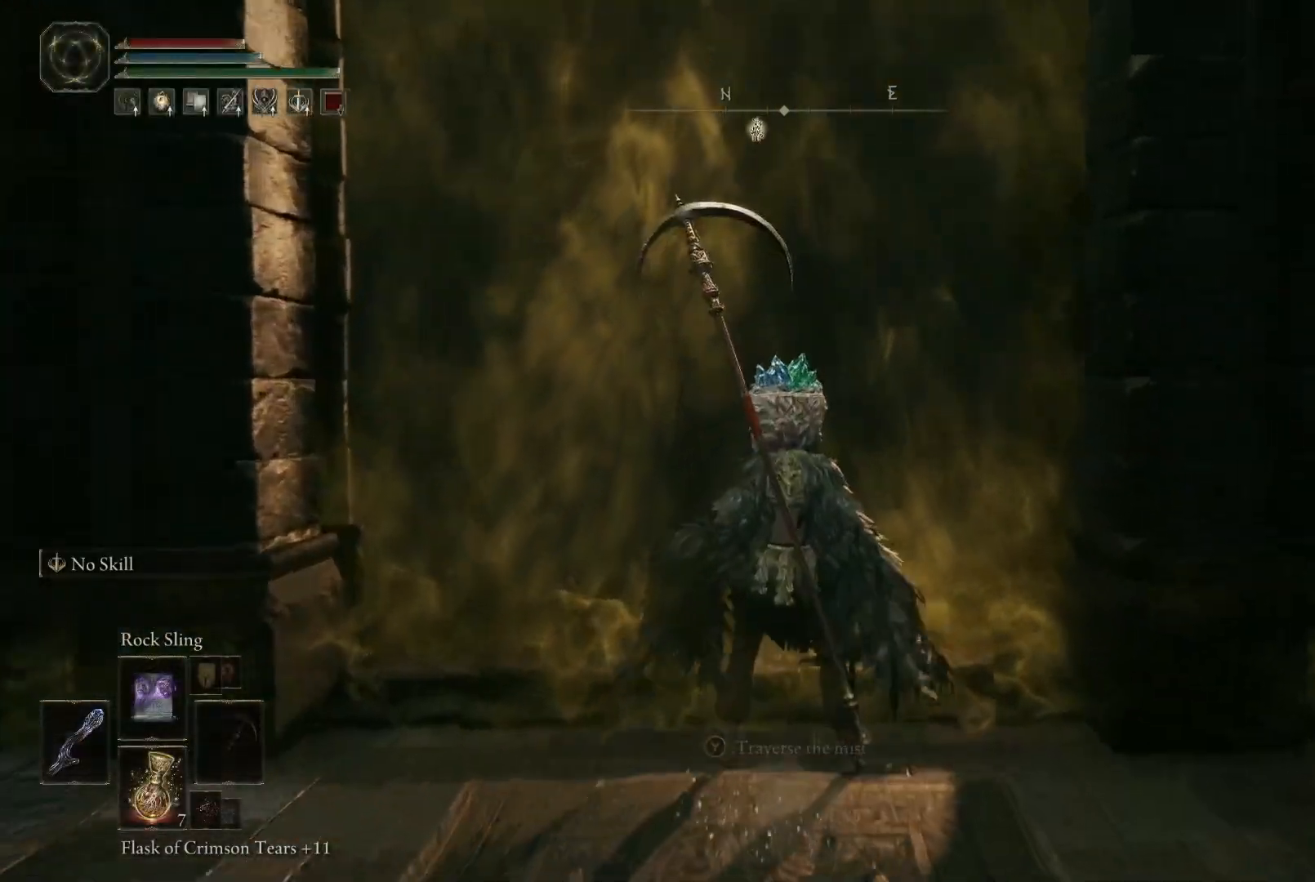
{"buttons": [], "left_stick": "up", "right_stick": "center", "events": [[250, "right_stick", "down-left"], [417, "right_stick", "center"]]}
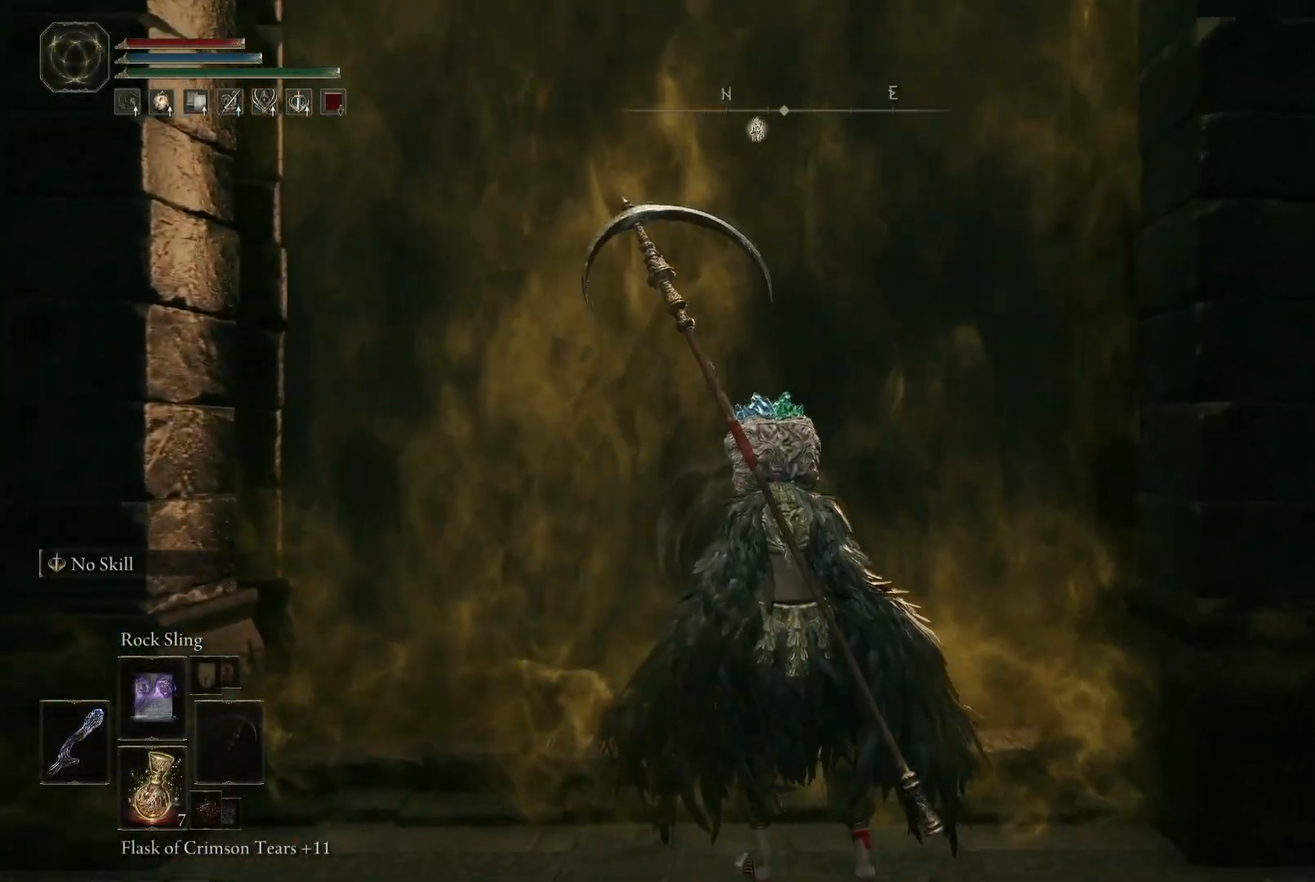
{"buttons": [], "left_stick": "up", "right_stick": "left", "events": [[350, "right_stick", "left"]]}
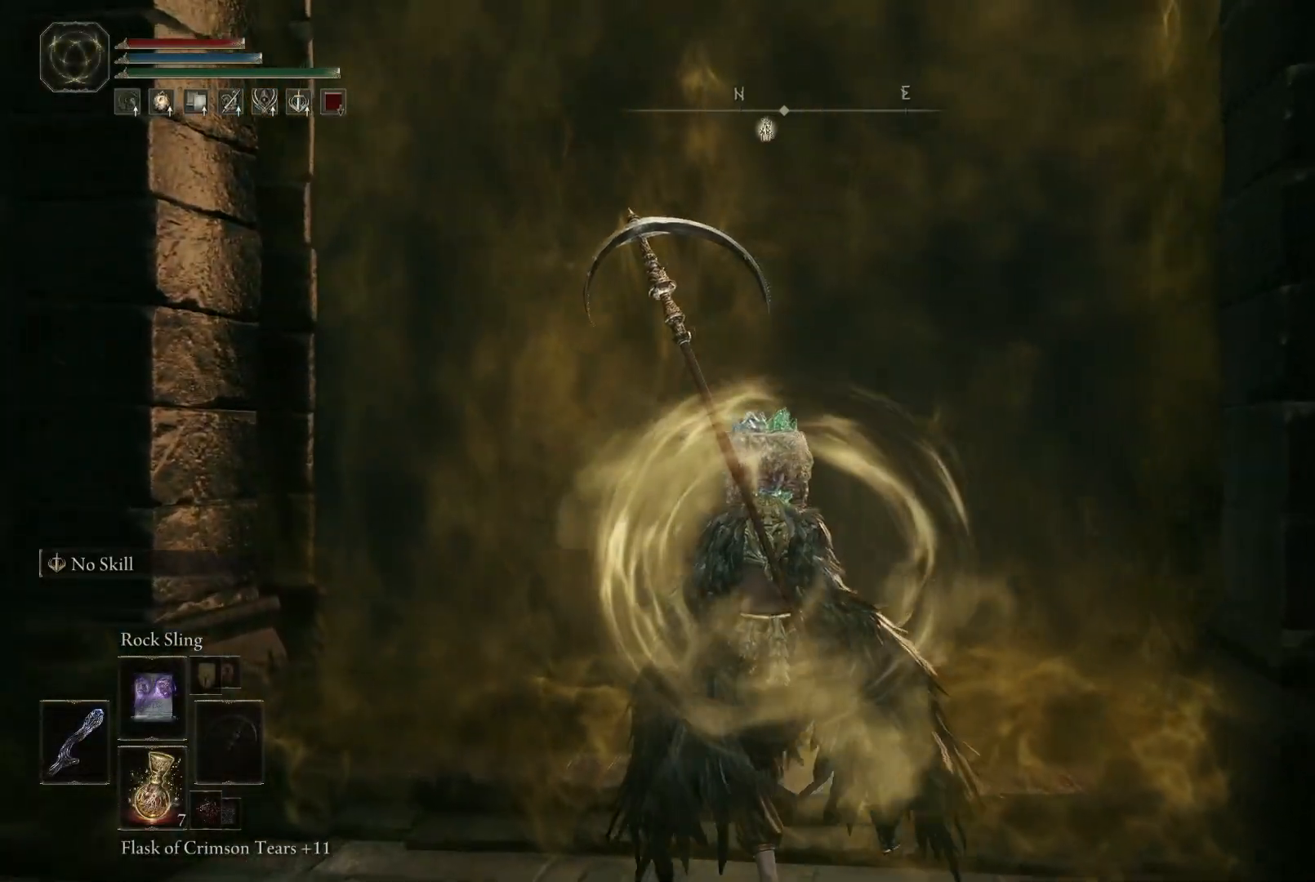
{"buttons": [], "left_stick": "up", "right_stick": "center", "events": [[133, "right_stick", "center"], [167, "DPAD_UP", "down"], [217, "DPAD_UP", "up"], [383, "DPAD_UP", "down"], [483, "DPAD_UP", "up"]]}
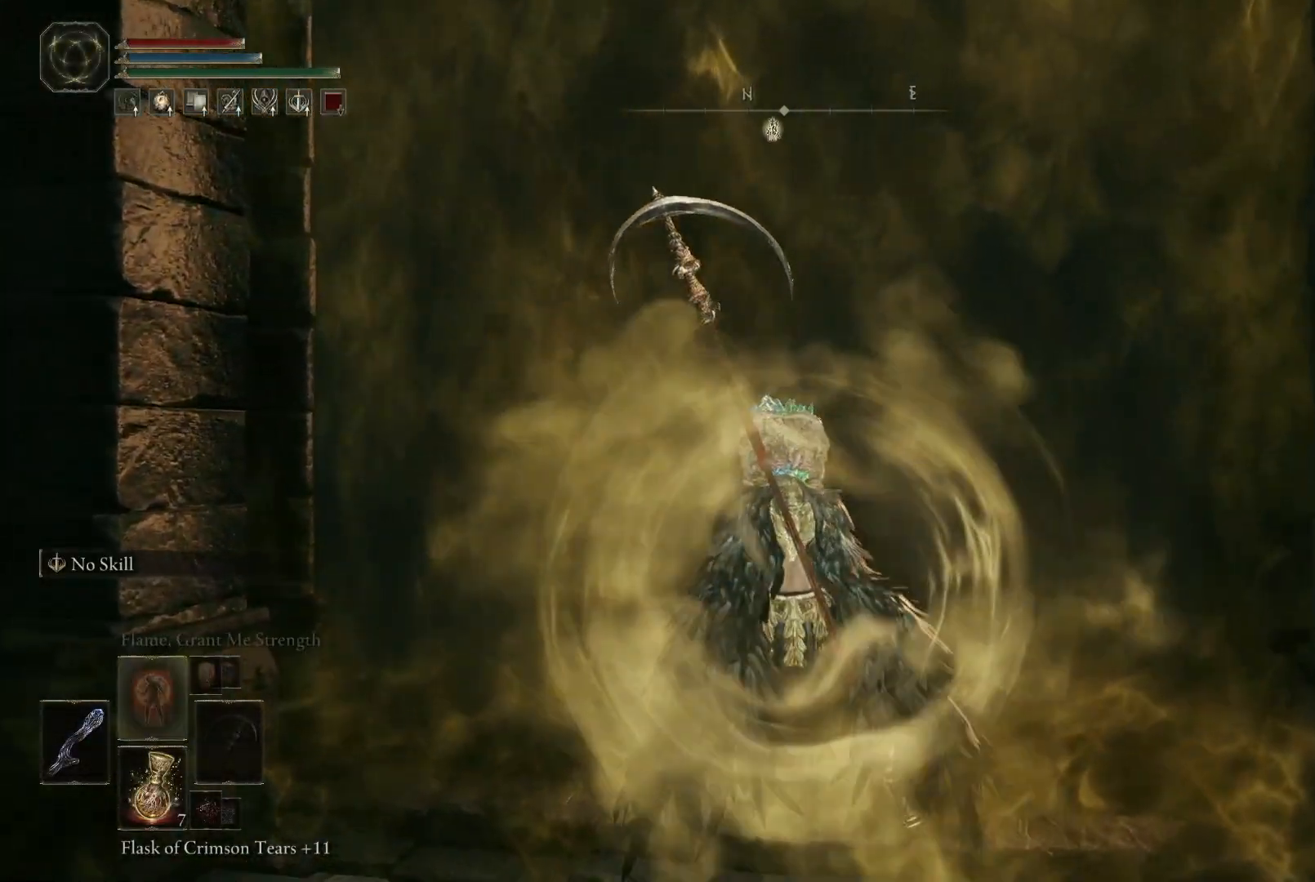
{"buttons": ["DPAD_UP"], "left_stick": "up", "right_stick": "center", "events": [[67, "DPAD_UP", "down"], [183, "DPAD_UP", "up"], [267, "DPAD_UP", "down"], [367, "DPAD_UP", "up"], [483, "DPAD_UP", "down"]]}